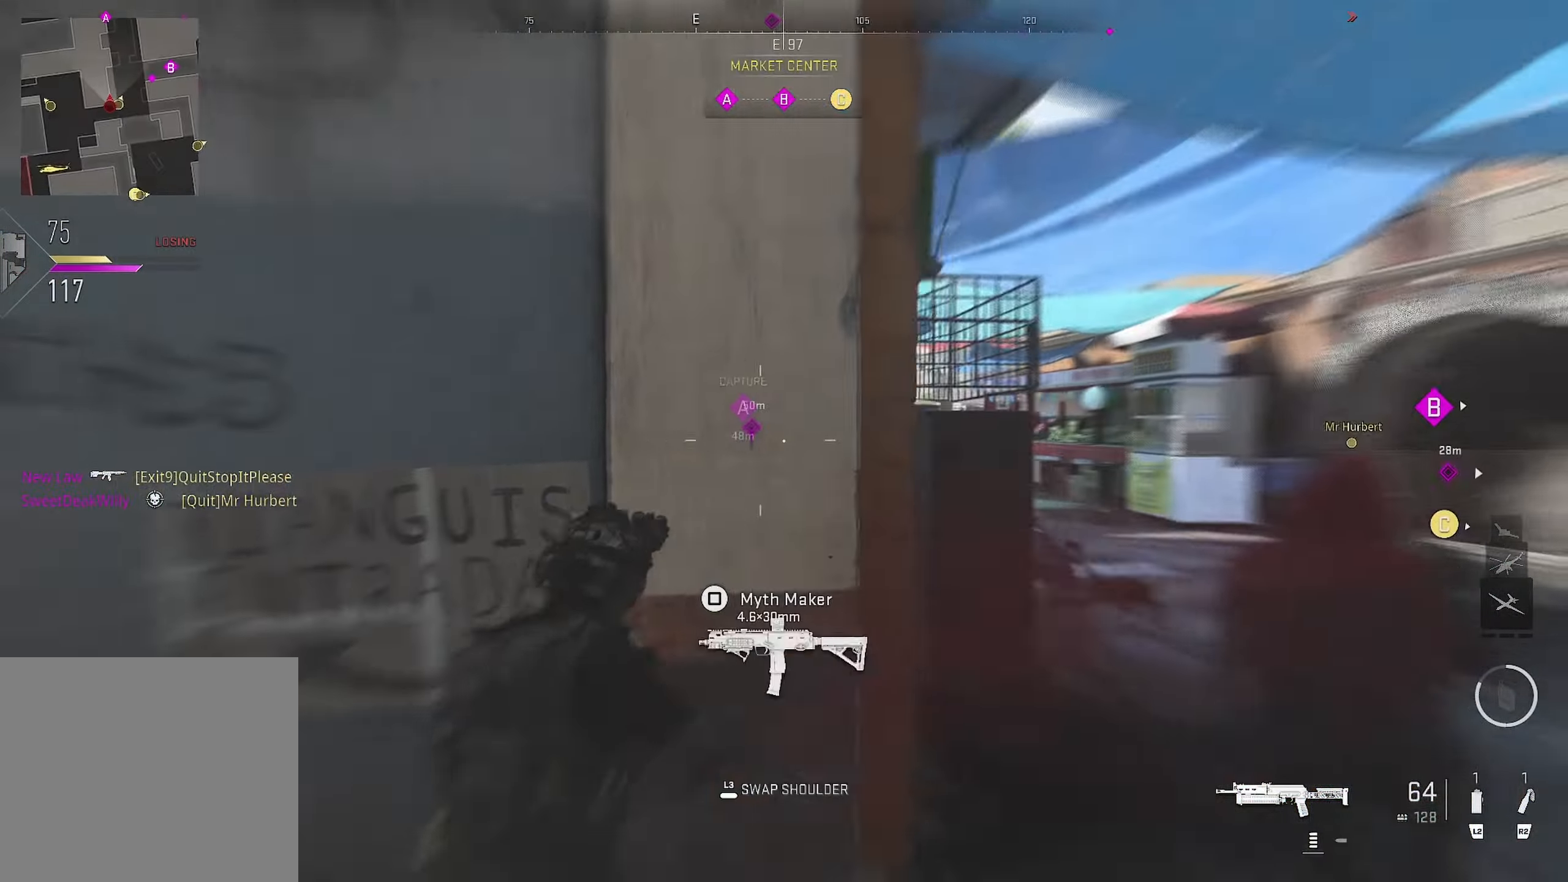
Gameplay with a controller (PlayStation layout); each line is a JSON object with the inputs held at the frame after it. "events" lists button and stick changes between this image and that frame as [ms after this image, input, new state], when the widget could be followed in between.
{"buttons": [], "left_stick": "left", "right_stick": "right", "events": [[200, "left_stick", "left"], [200, "right_stick", "center"], [334, "right_stick", "right"]]}
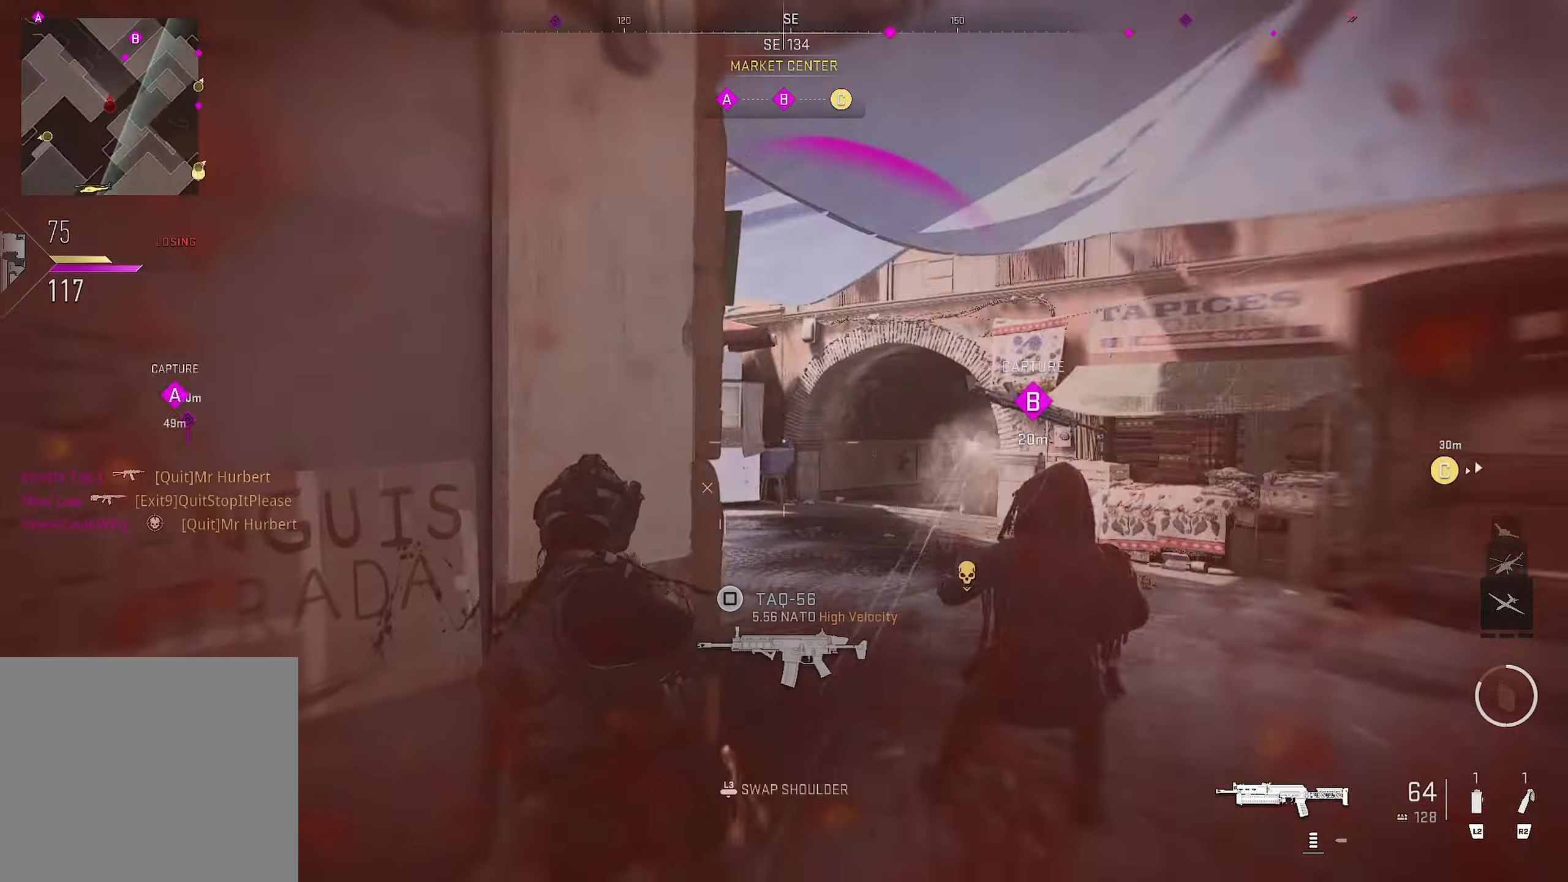
{"buttons": [], "left_stick": "left", "right_stick": "center", "events": [[134, "L1", "down"], [134, "right_stick", "center"], [150, "R1", "down"], [384, "L1", "up"], [384, "R1", "up"], [450, "right_stick", "right"], [500, "right_stick", "center"]]}
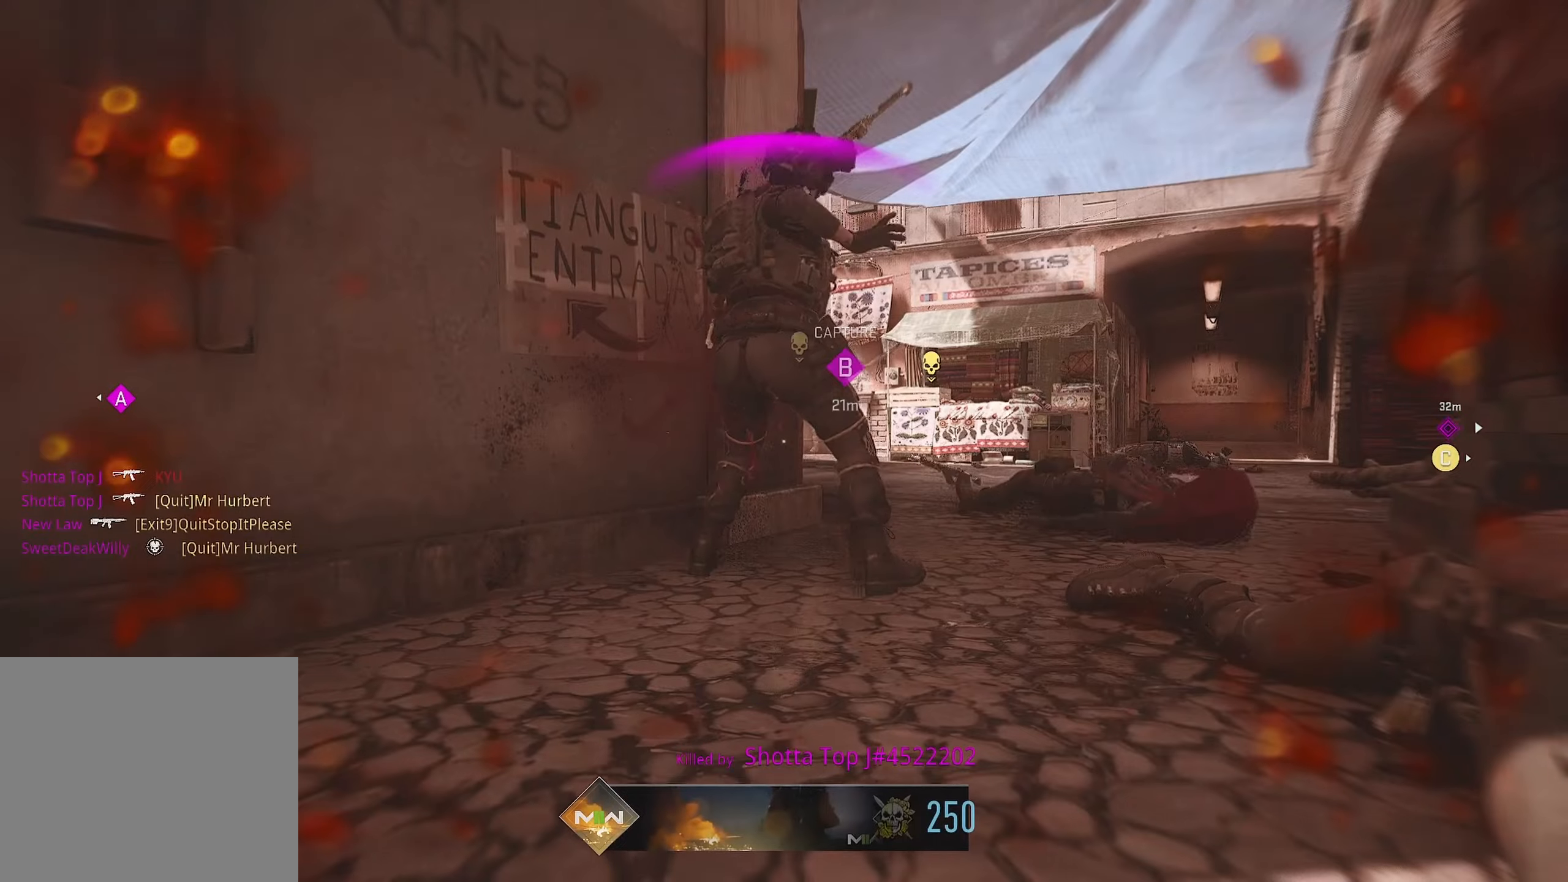
{"buttons": ["SQUARE"], "left_stick": "left", "right_stick": "center", "events": [[366, "SQUARE", "down"]]}
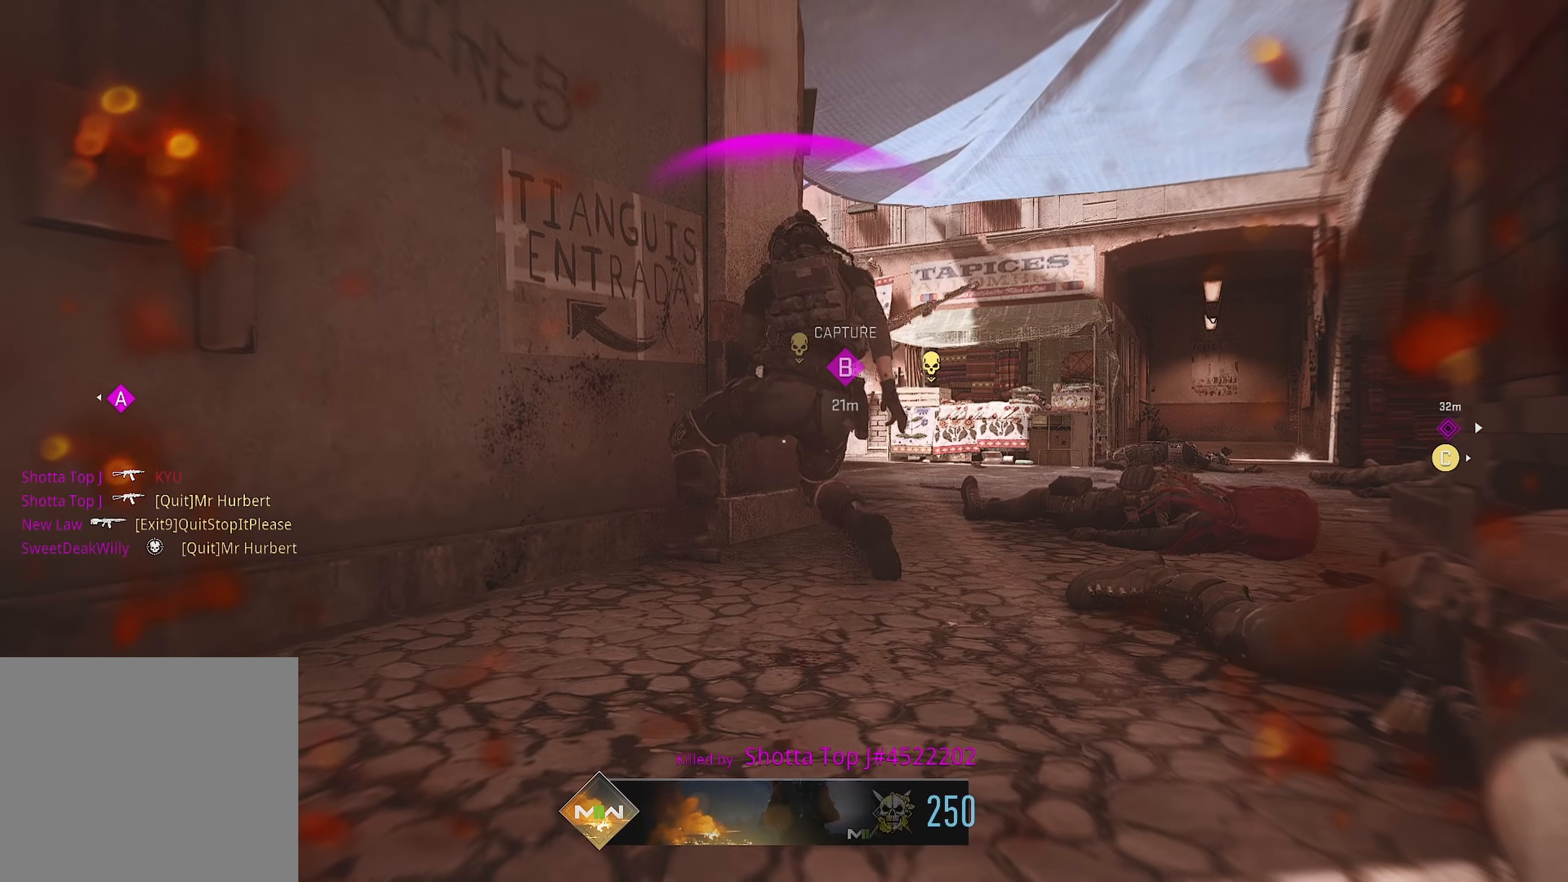
{"buttons": [], "left_stick": "center", "right_stick": "center", "events": [[33, "SQUARE", "up"], [33, "left_stick", "up-left"], [233, "SQUARE", "down"], [233, "left_stick", "center"], [466, "SQUARE", "up"]]}
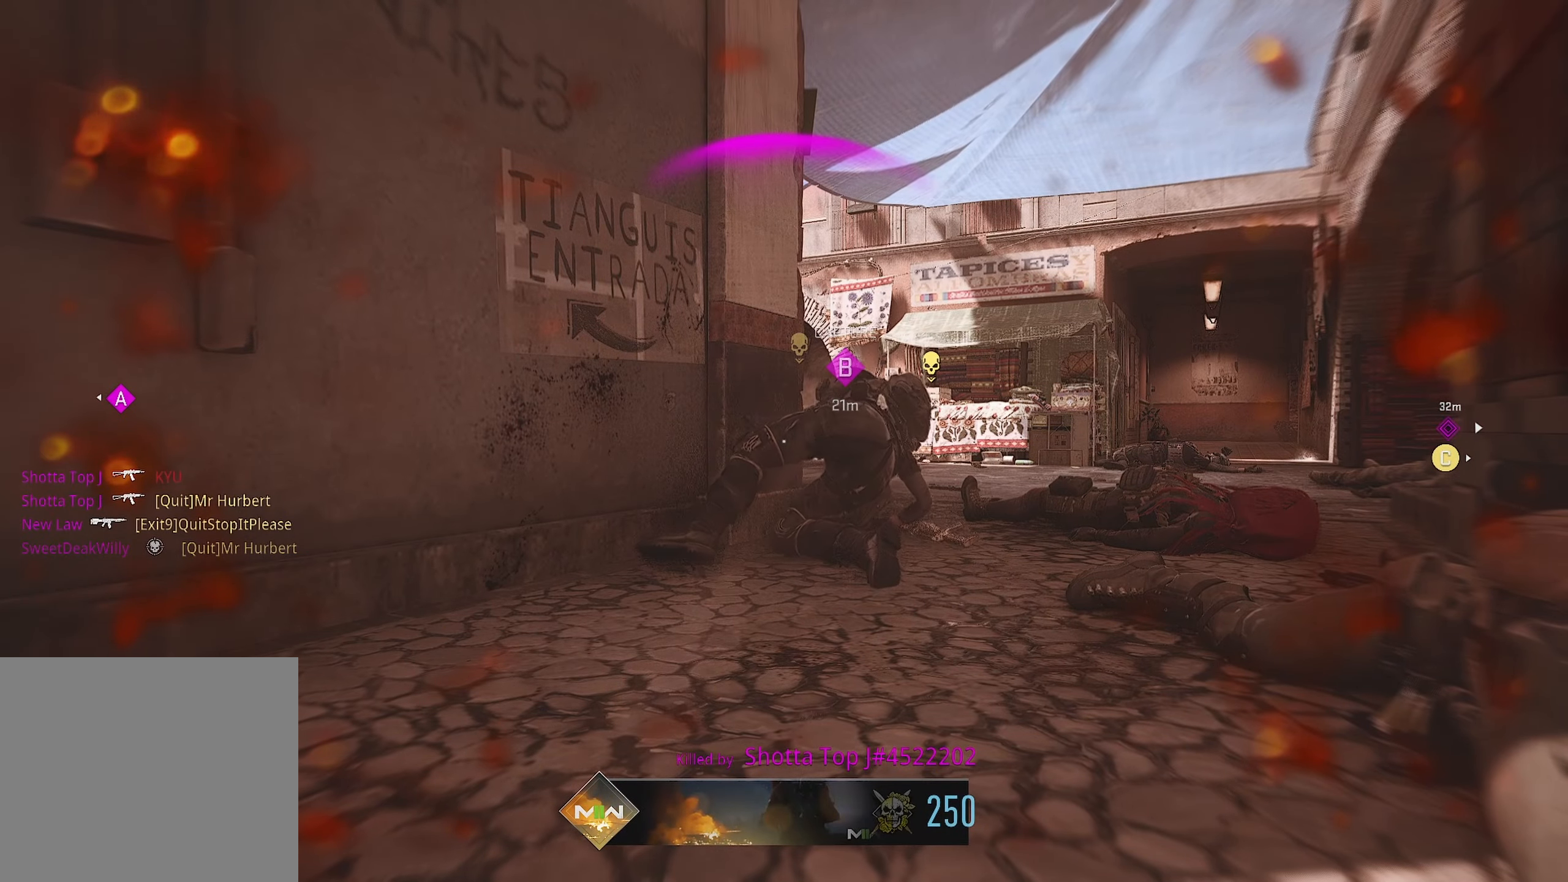
{"buttons": [], "left_stick": "center", "right_stick": "center", "events": [[83, "SQUARE", "down"], [133, "SQUARE", "up"], [233, "SQUARE", "down"], [283, "SQUARE", "up"], [366, "SQUARE", "down"], [433, "SQUARE", "up"]]}
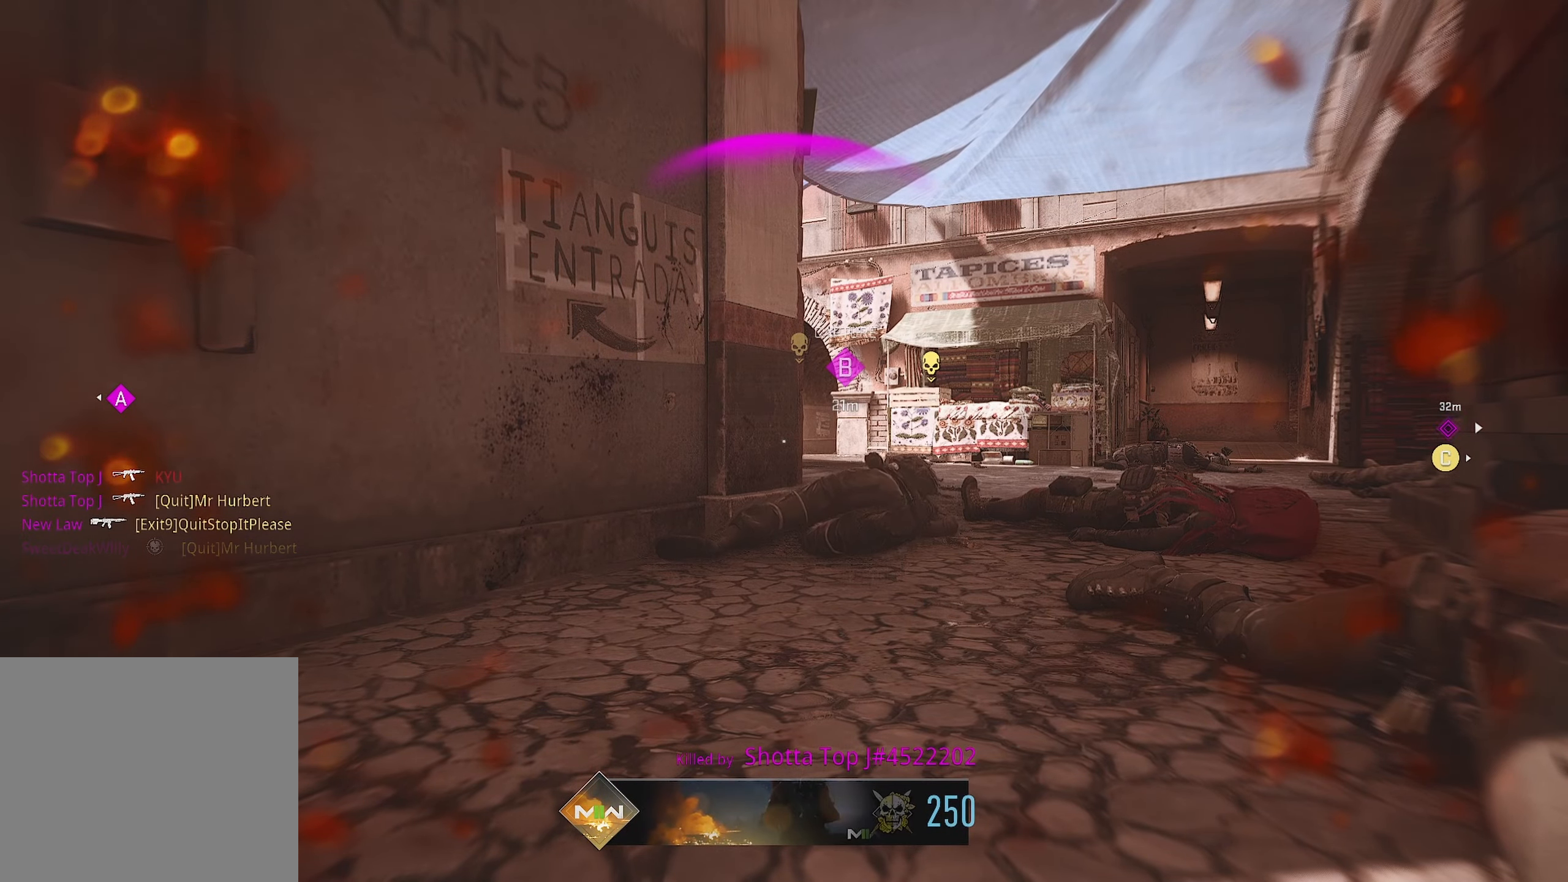
{"buttons": [], "left_stick": "center", "right_stick": "center", "events": [[33, "SQUARE", "down"], [100, "SQUARE", "up"]]}
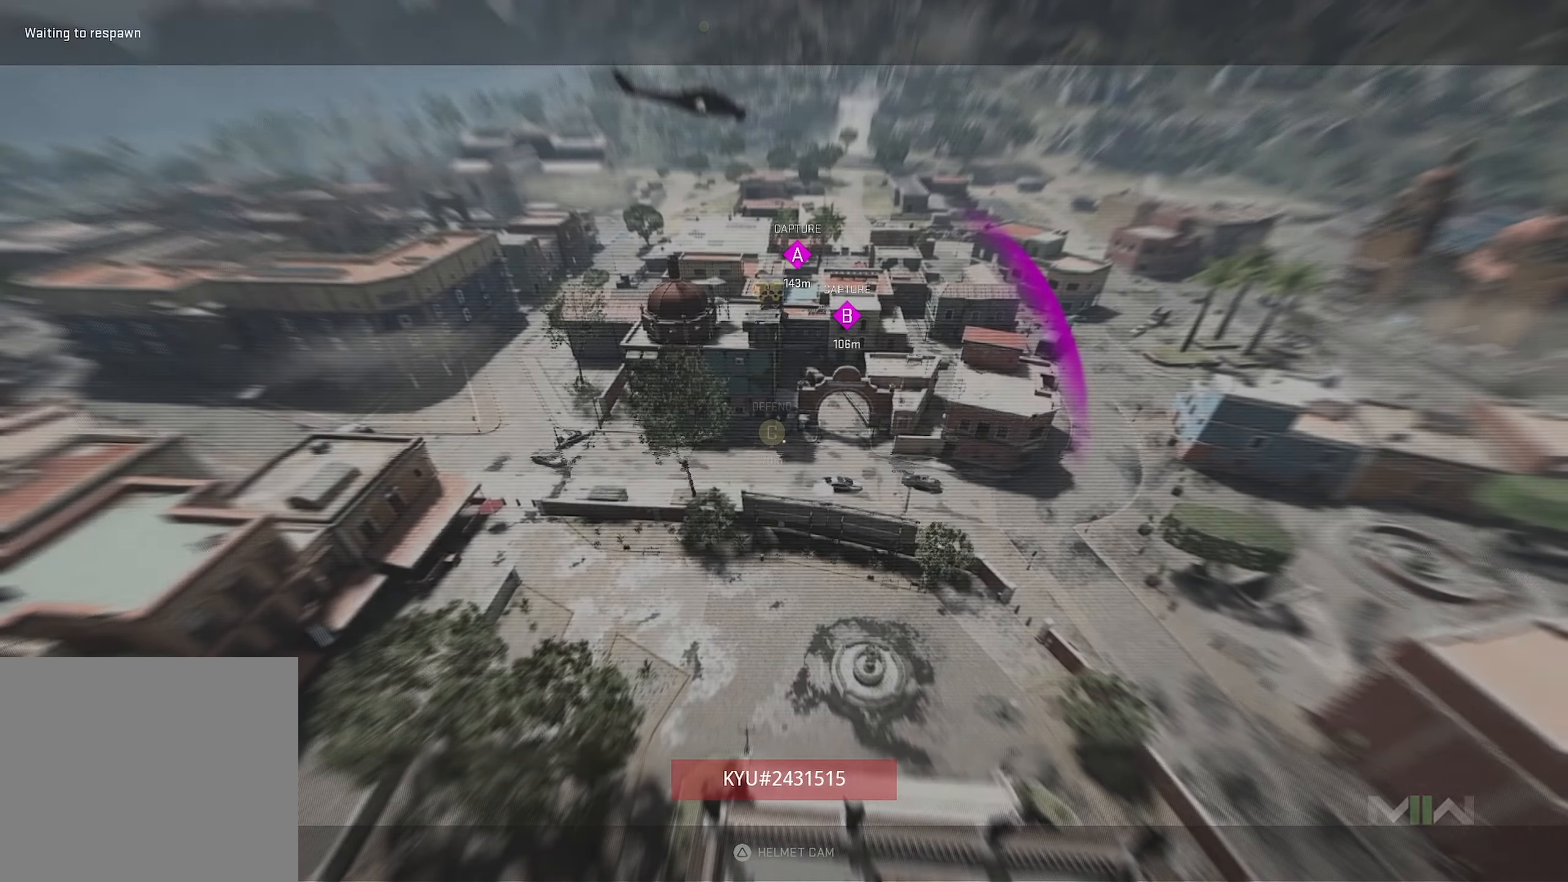
{"buttons": [], "left_stick": "up", "right_stick": "center", "events": [[250, "SQUARE", "down"], [333, "SQUARE", "up"], [333, "left_stick", "up"], [483, "SQUARE", "down"], [500, "SQUARE", "up"]]}
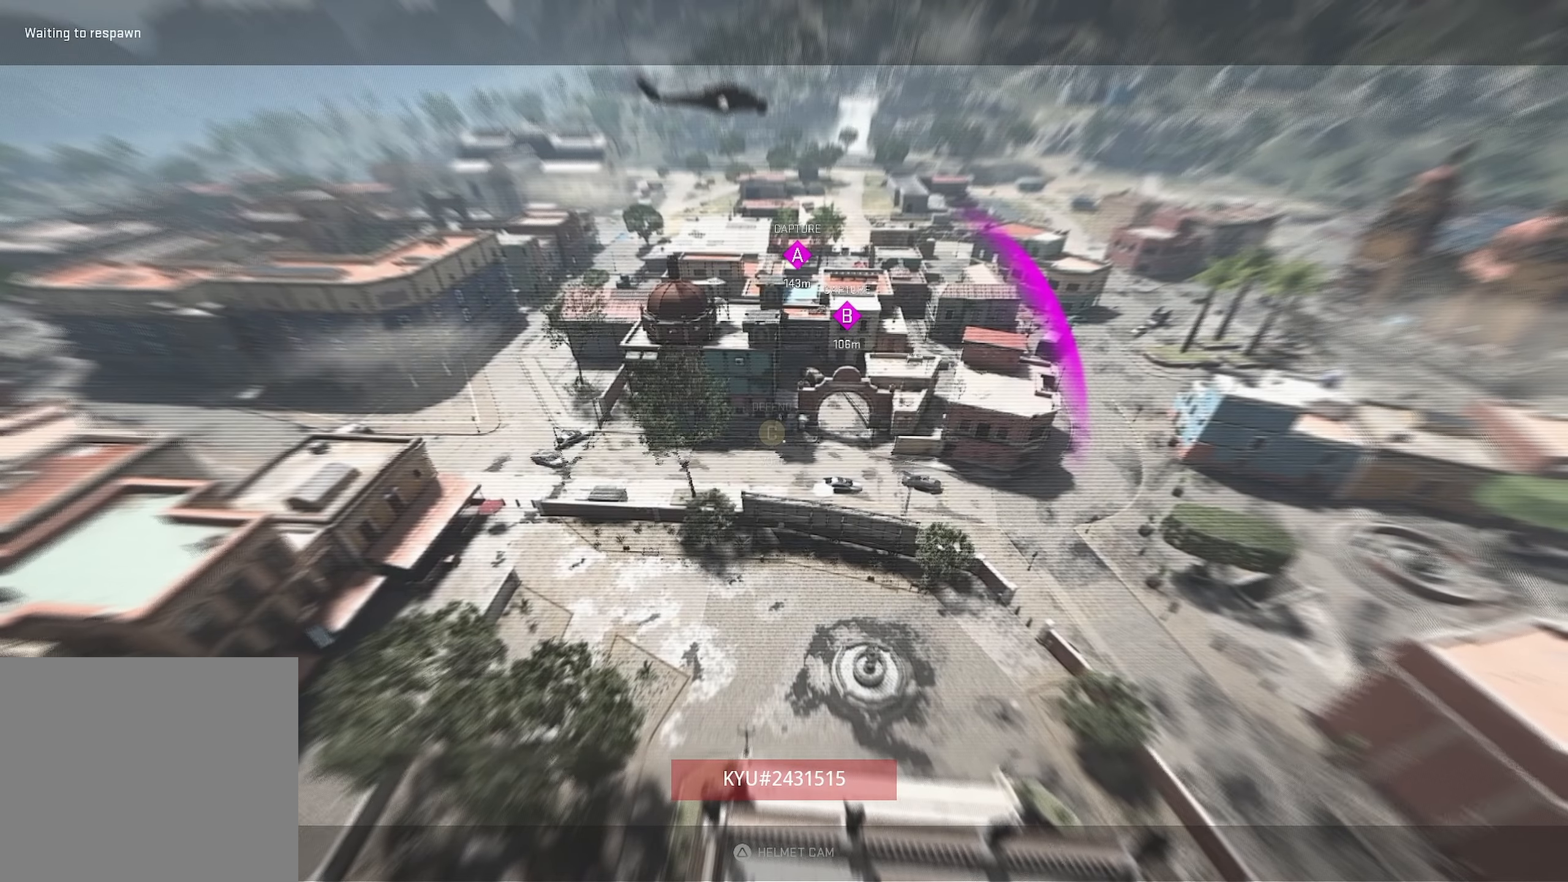
{"buttons": ["SQUARE"], "left_stick": "up", "right_stick": "center", "events": [[16, "SQUARE", "down"], [66, "SQUARE", "up"], [150, "SQUARE", "down"], [216, "SQUARE", "up"], [400, "SQUARE", "down"], [416, "SQUARE", "up"], [433, "SQUARE", "down"]]}
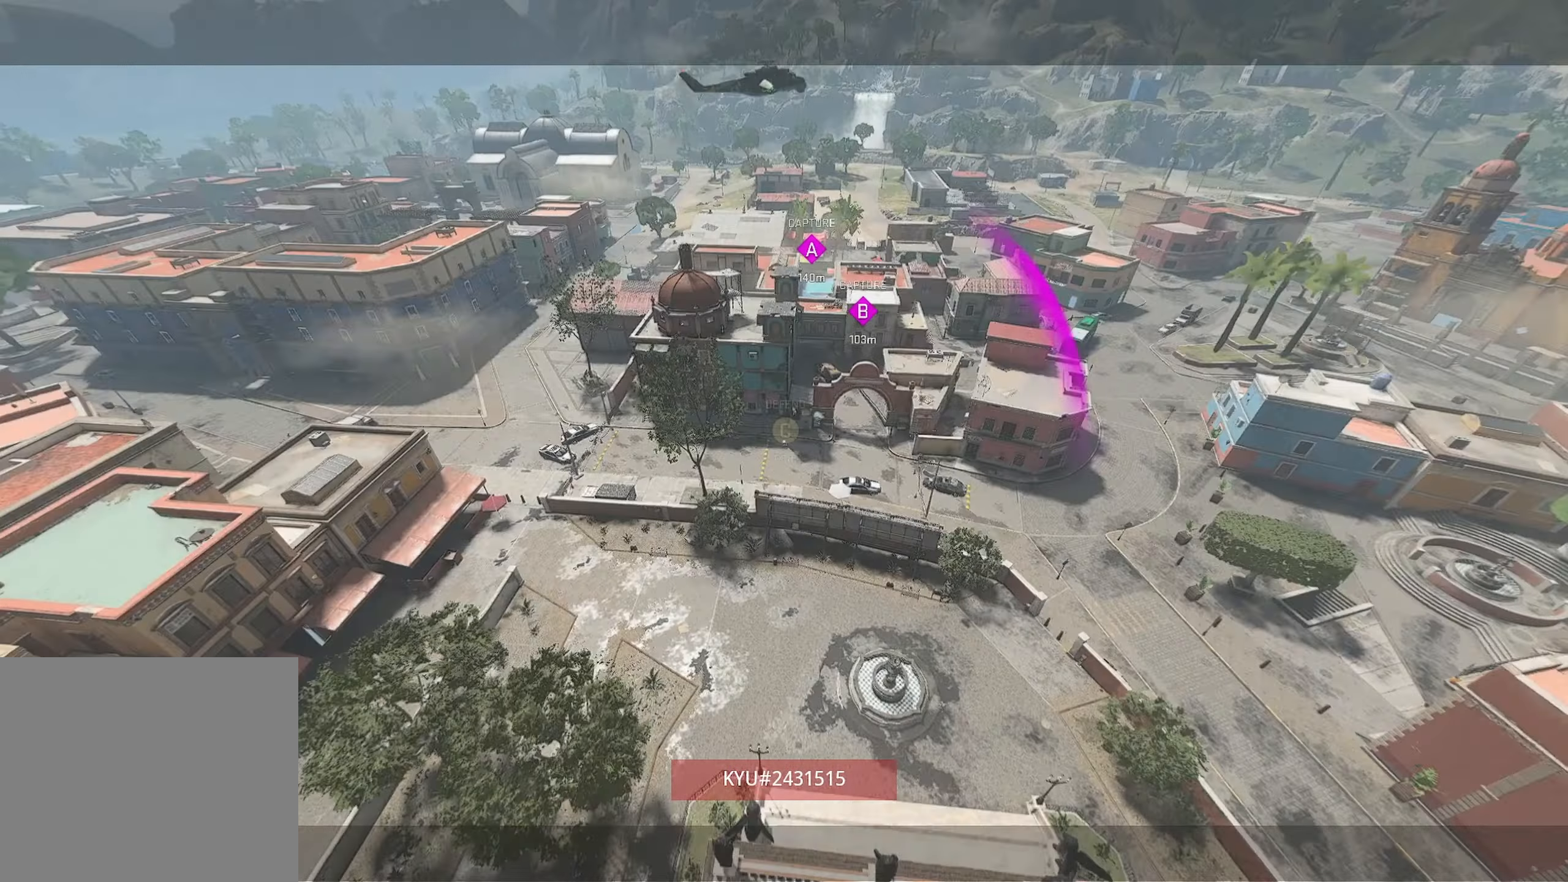
{"buttons": [], "left_stick": "up-right", "right_stick": "center", "events": [[100, "SQUARE", "up"], [133, "SQUARE", "down"], [183, "SQUARE", "up"], [266, "SQUARE", "down"], [300, "left_stick", "up-right"], [333, "SQUARE", "up"], [400, "SQUARE", "down"], [483, "SQUARE", "up"]]}
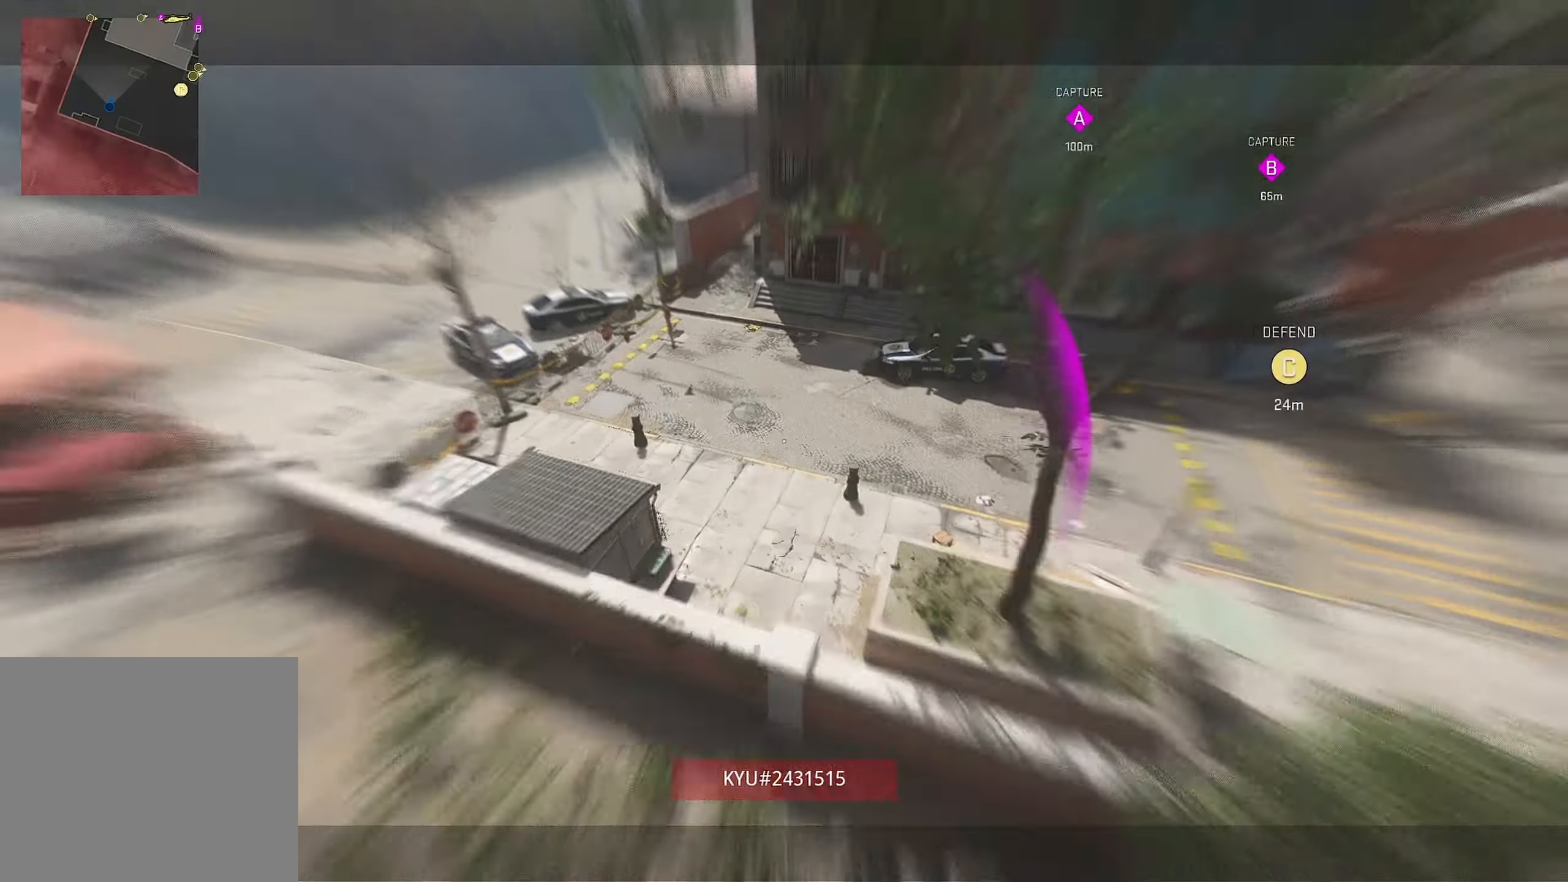
{"buttons": [], "left_stick": "up-right", "right_stick": "center", "events": [[16, "left_stick", "right"], [50, "SQUARE", "down"], [200, "SQUARE", "up"], [200, "left_stick", "up-right"]]}
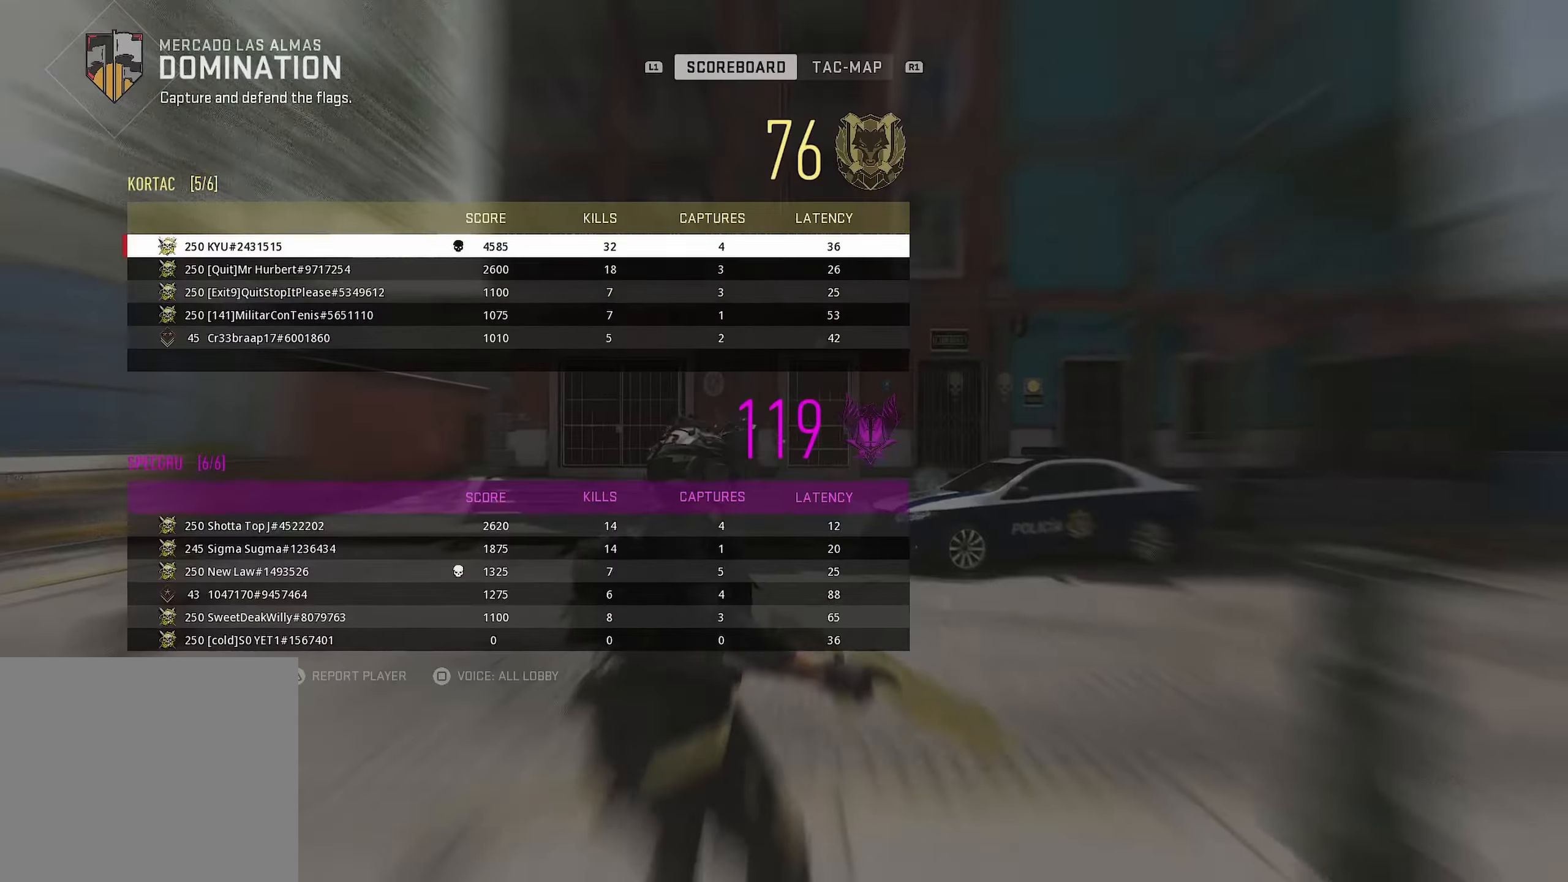
{"buttons": [], "left_stick": "up", "right_stick": "center", "events": [[133, "right_stick", "down-right"], [233, "L3", "down"], [233, "left_stick", "up-left"], [233, "right_stick", "right"], [466, "L3", "up"], [466, "left_stick", "up"], [466, "right_stick", "center"]]}
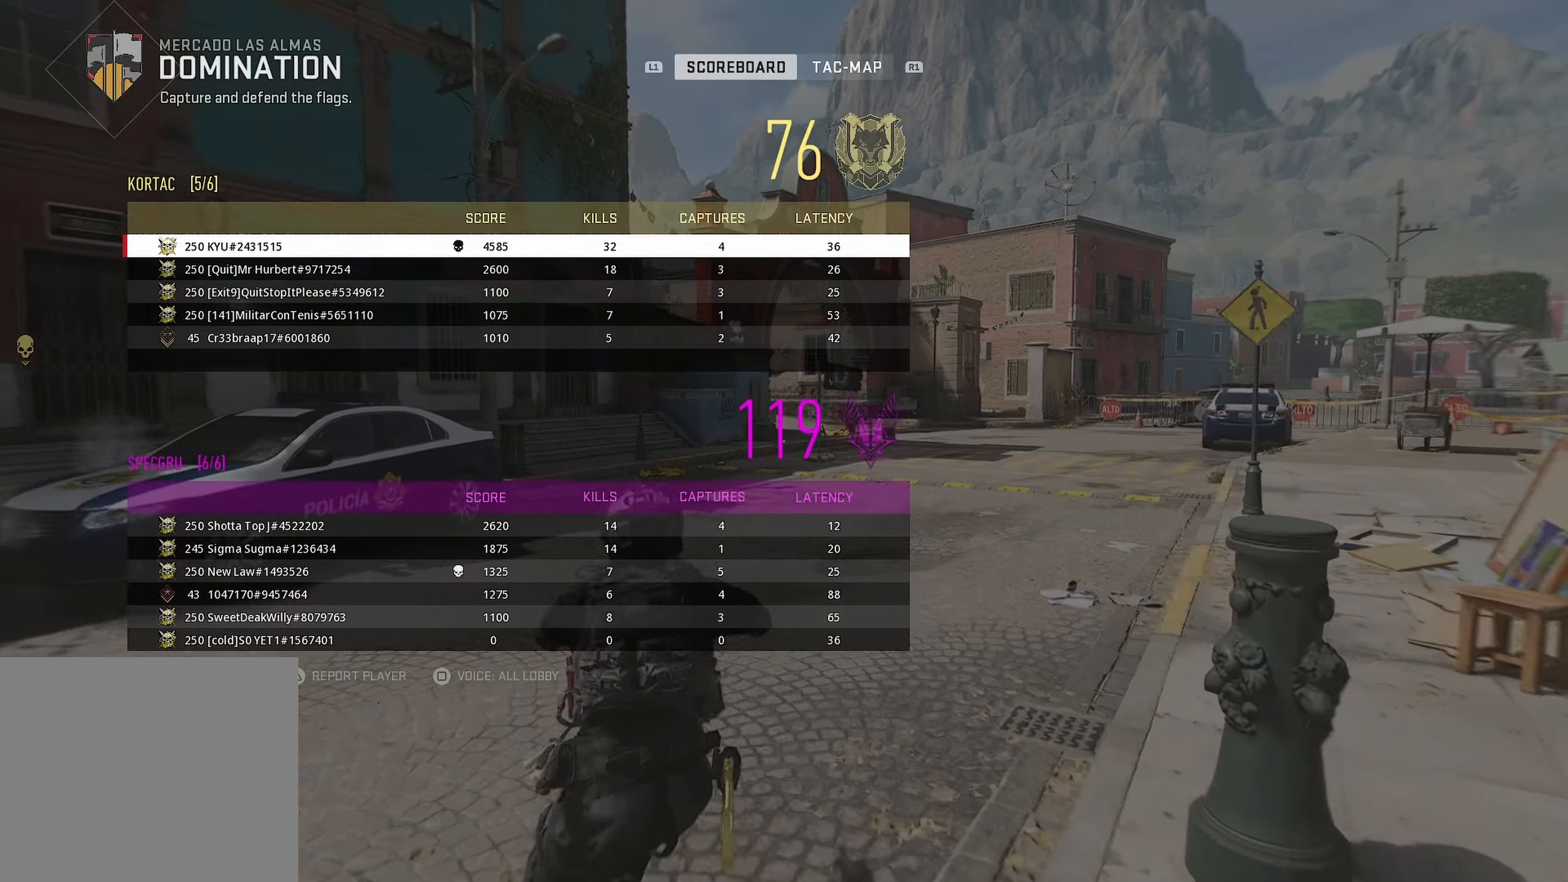
{"buttons": [], "left_stick": "up", "right_stick": "center", "events": [[400, "TOUCHPAD", "down"], [433, "TOUCHPAD", "up"]]}
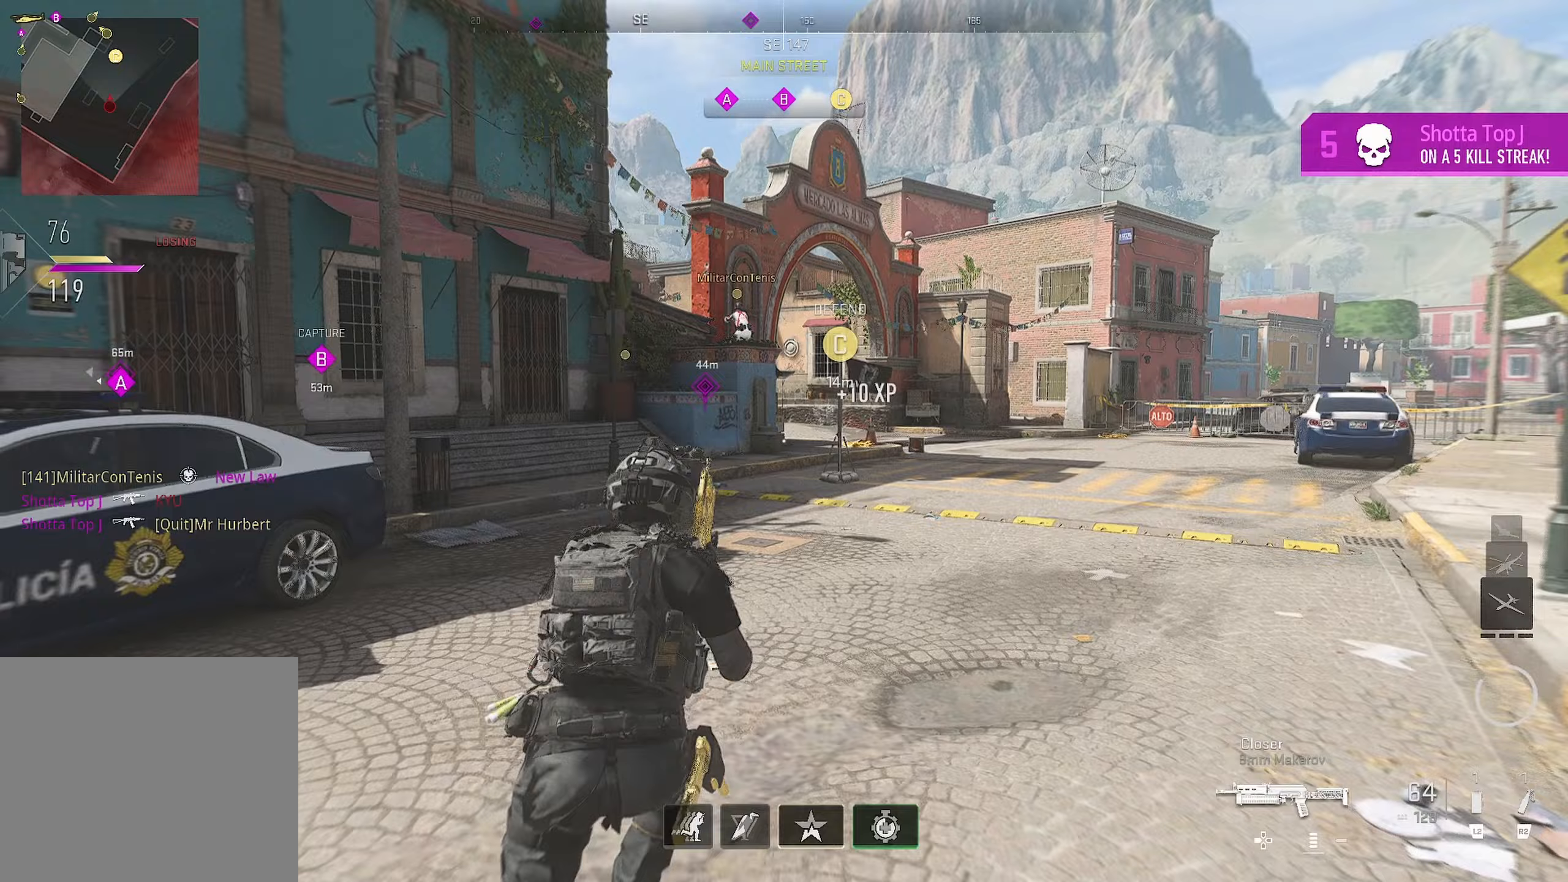
{"buttons": [], "left_stick": "up", "right_stick": "center", "events": [[350, "TOUCHPAD", "down"], [500, "TOUCHPAD", "up"]]}
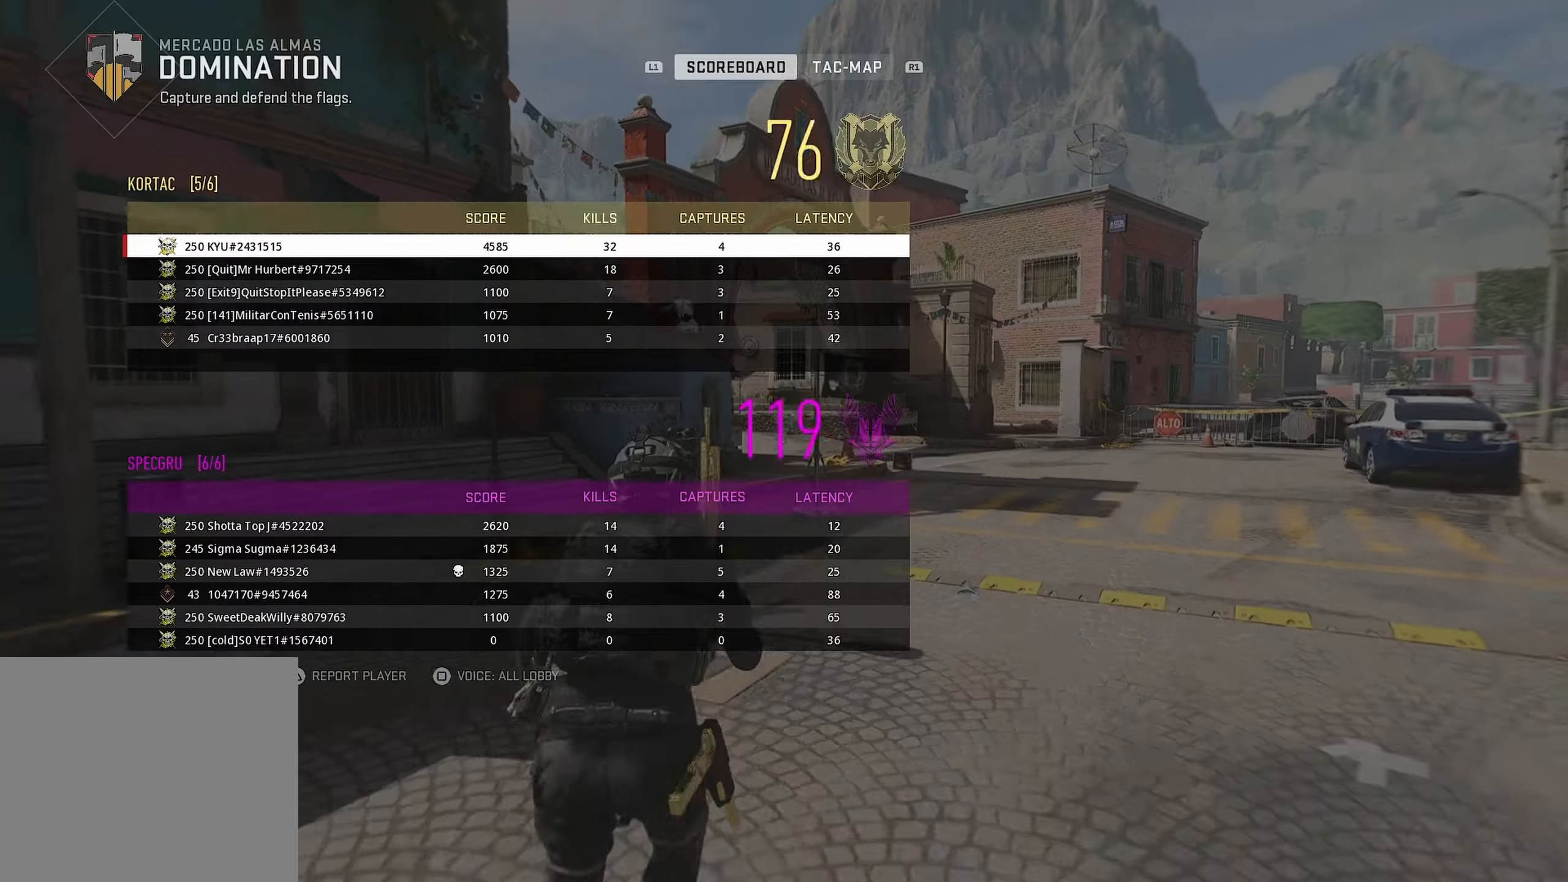
{"buttons": [], "left_stick": "up", "right_stick": "center", "events": []}
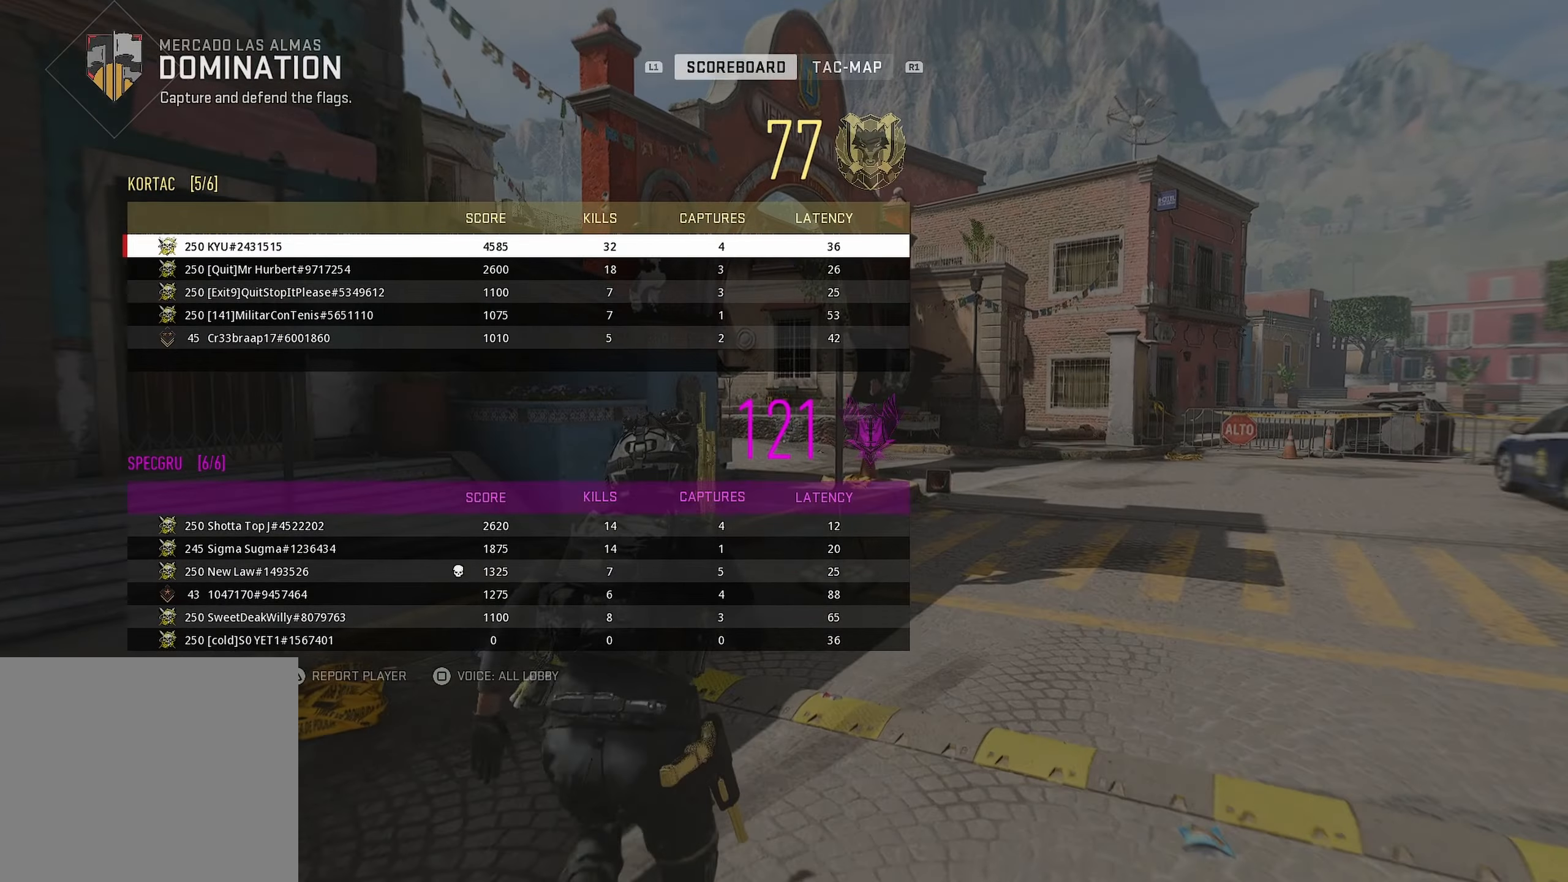
{"buttons": [], "left_stick": "up", "right_stick": "center", "events": [[350, "TOUCHPAD", "down"], [450, "TOUCHPAD", "up"]]}
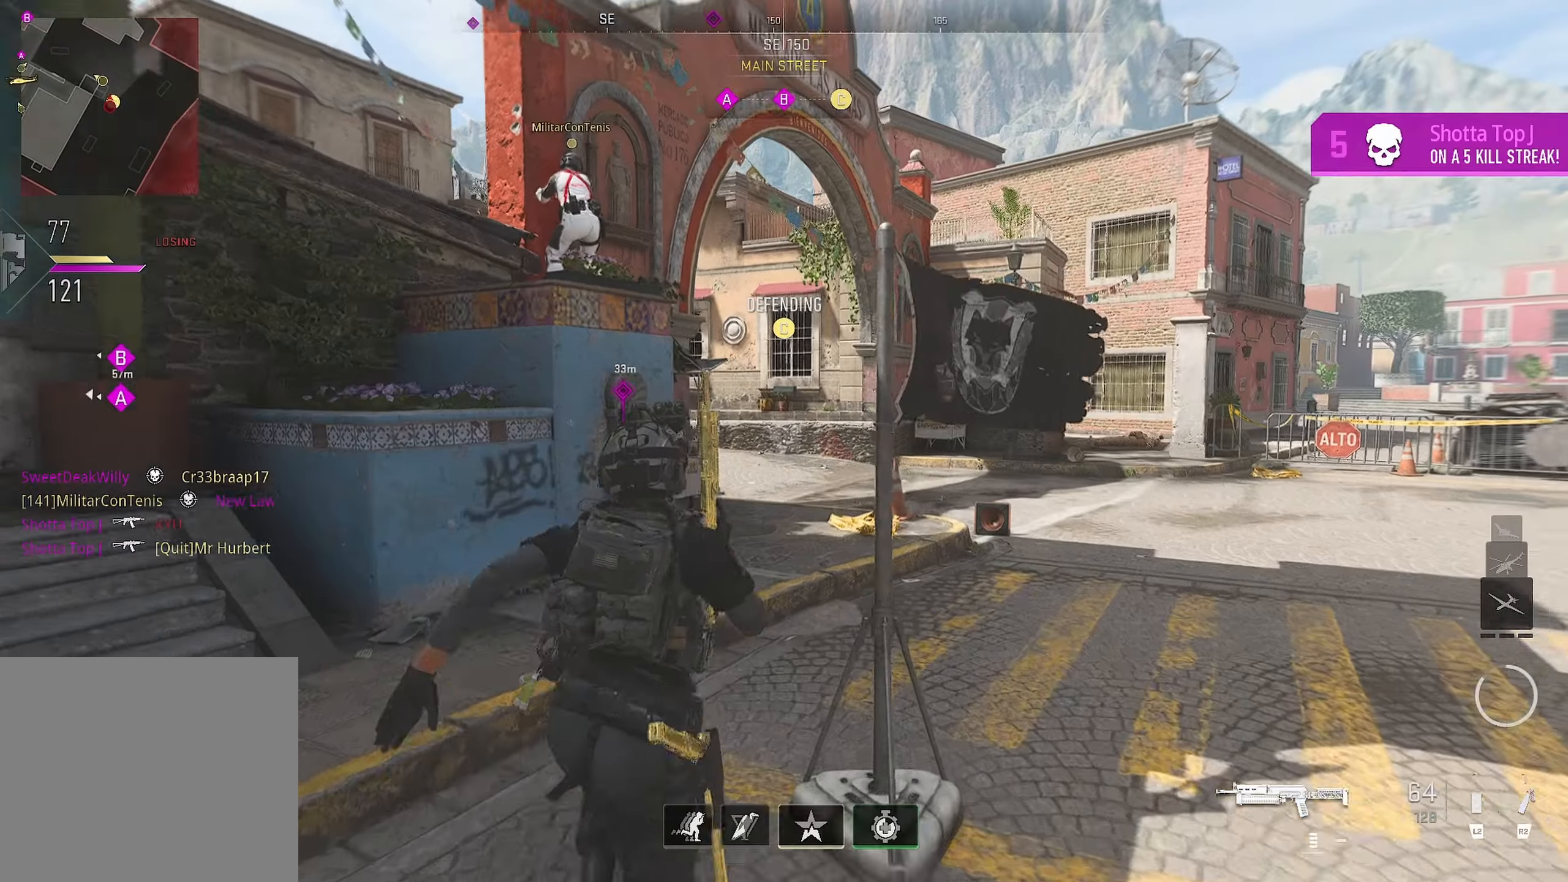
{"buttons": [], "left_stick": "up", "right_stick": "center", "events": [[333, "right_stick", "left"], [400, "right_stick", "center"]]}
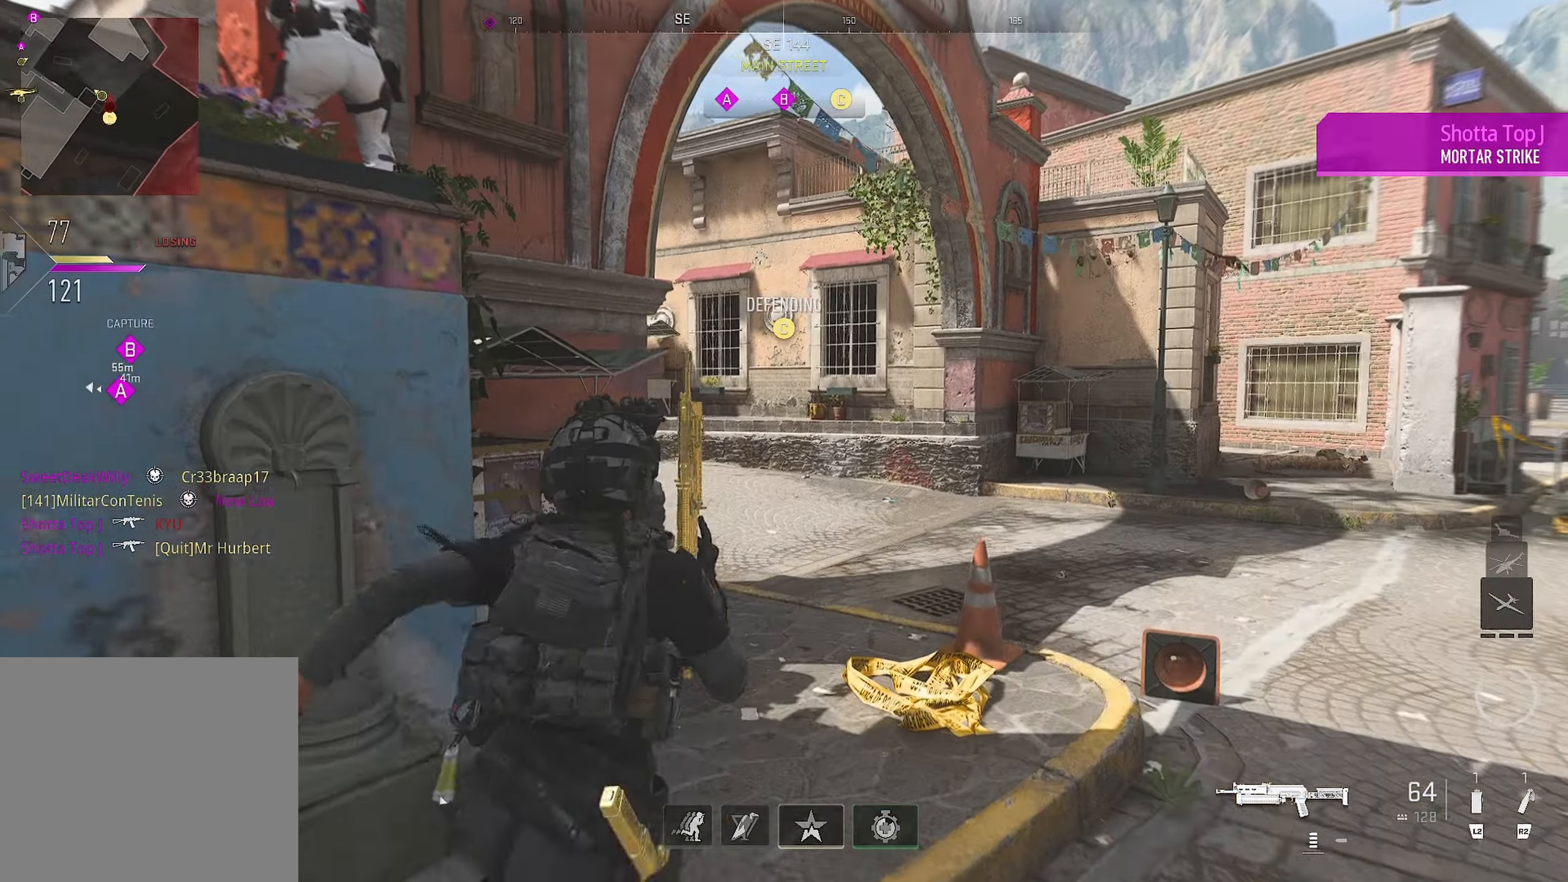
{"buttons": ["CROSS"], "left_stick": "up", "right_stick": "left", "events": [[100, "right_stick", "down-left"], [167, "right_stick", "center"], [283, "right_stick", "left"], [400, "CROSS", "down"]]}
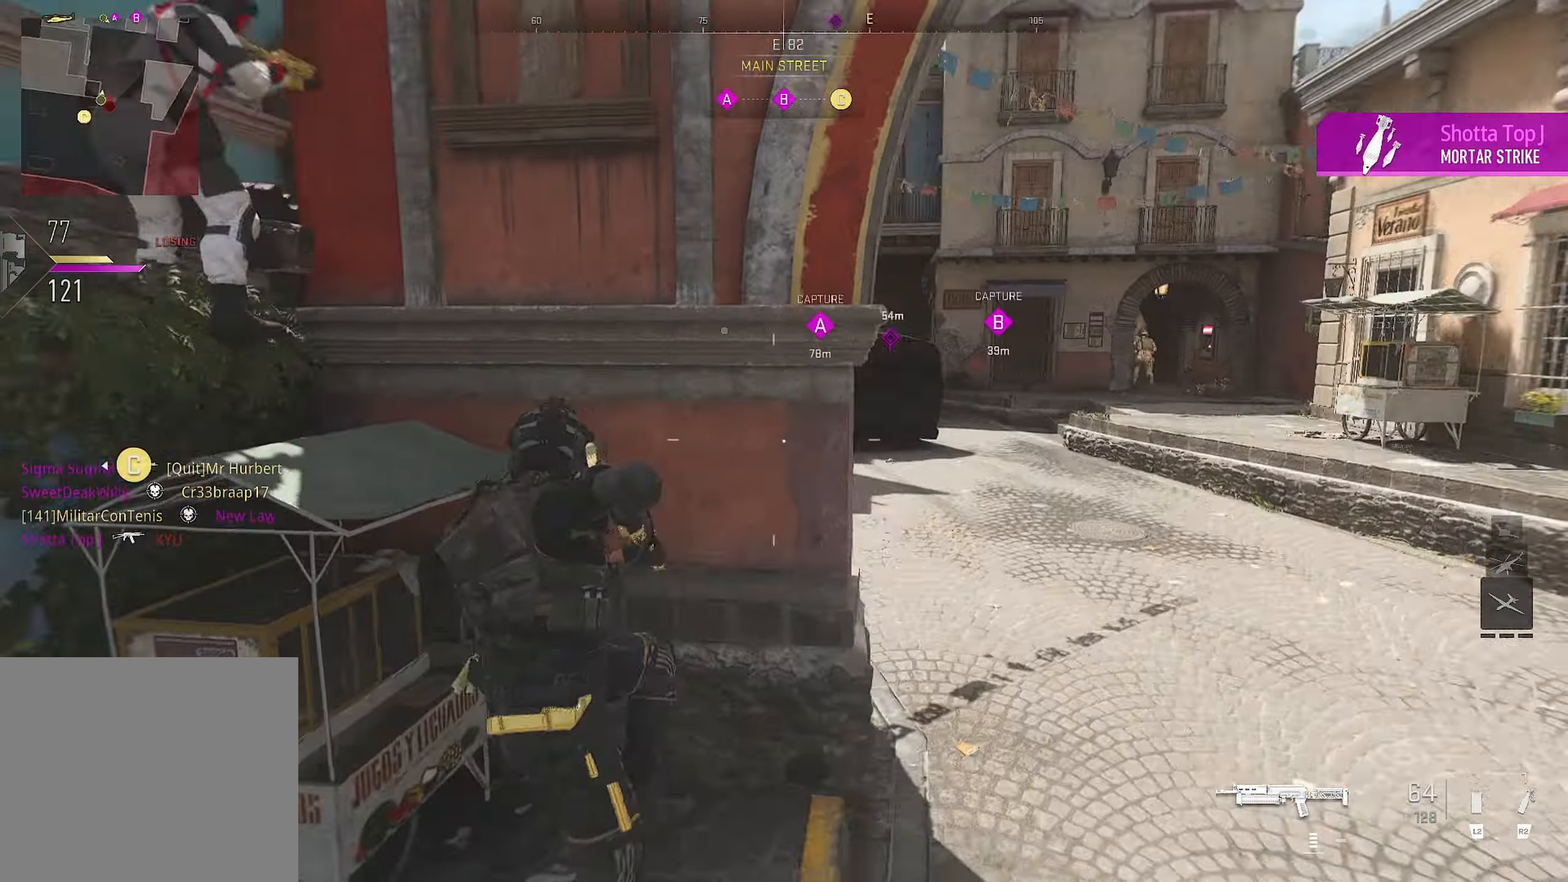
{"buttons": [], "left_stick": "up-right", "right_stick": "right", "events": [[17, "left_stick", "right"], [217, "CROSS", "up"], [217, "right_stick", "center"], [367, "left_stick", "up-right"], [367, "right_stick", "right"]]}
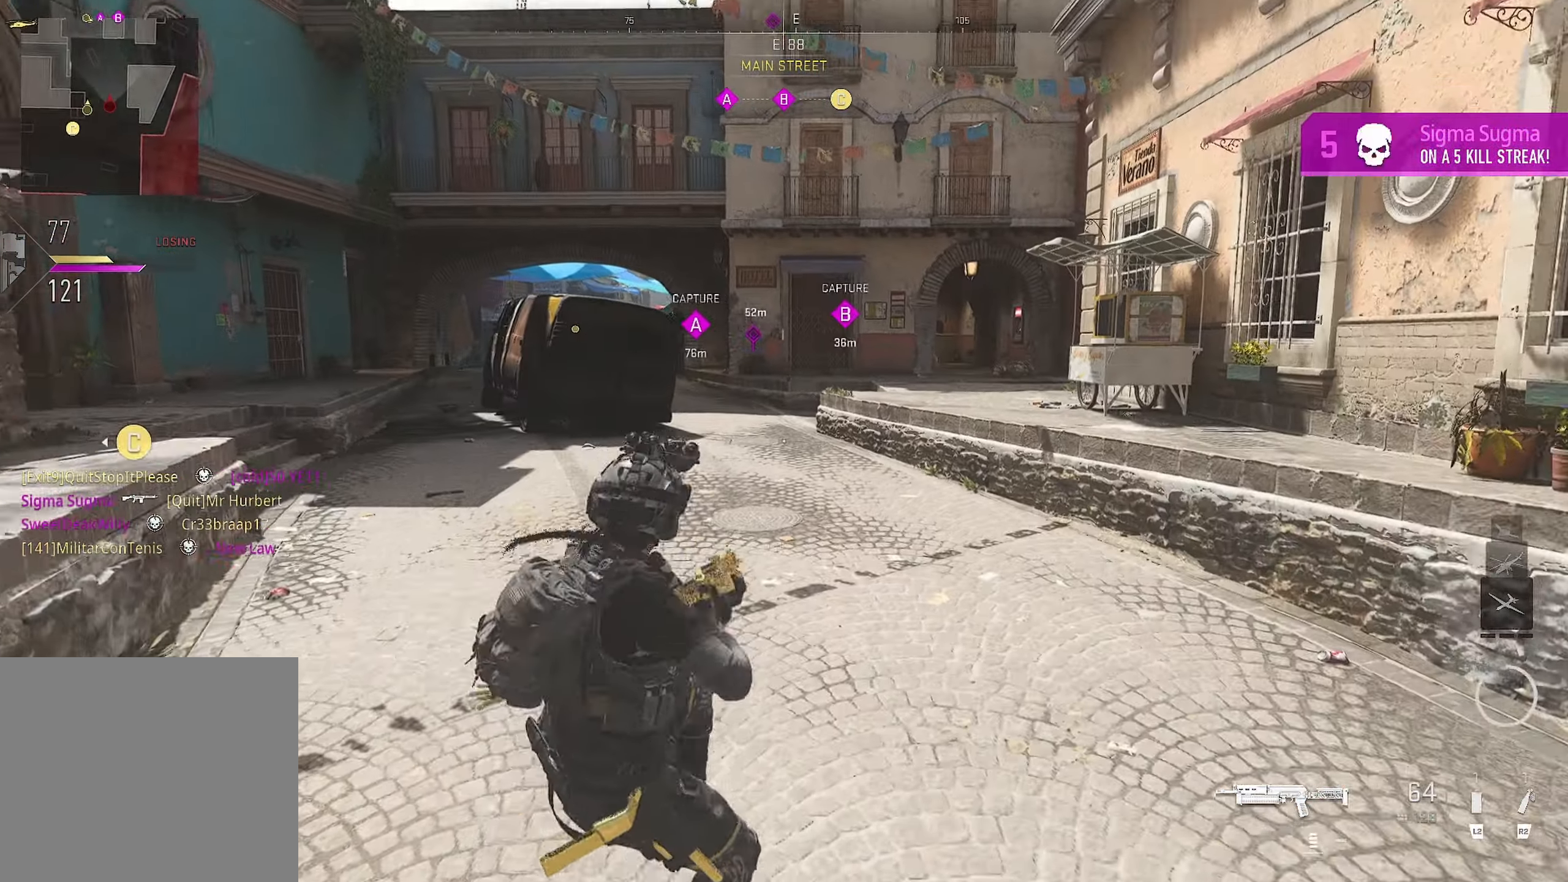
{"buttons": [], "left_stick": "up-right", "right_stick": "center", "events": [[83, "right_stick", "center"], [267, "right_stick", "right"], [383, "right_stick", "center"]]}
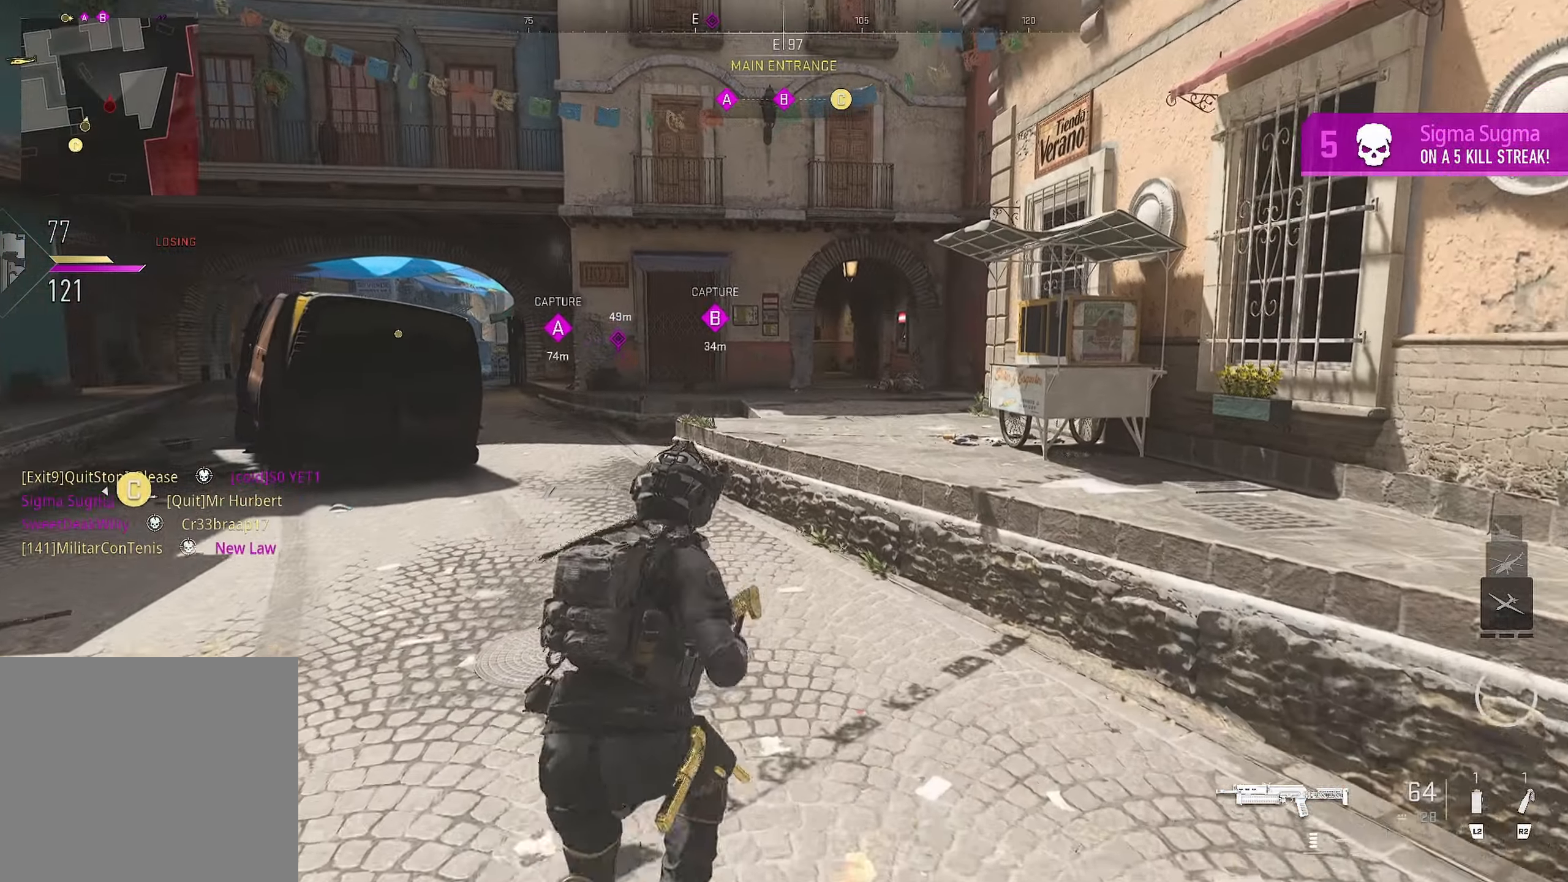
{"buttons": ["CROSS"], "left_stick": "up-right", "right_stick": "center", "events": [[450, "CROSS", "down"]]}
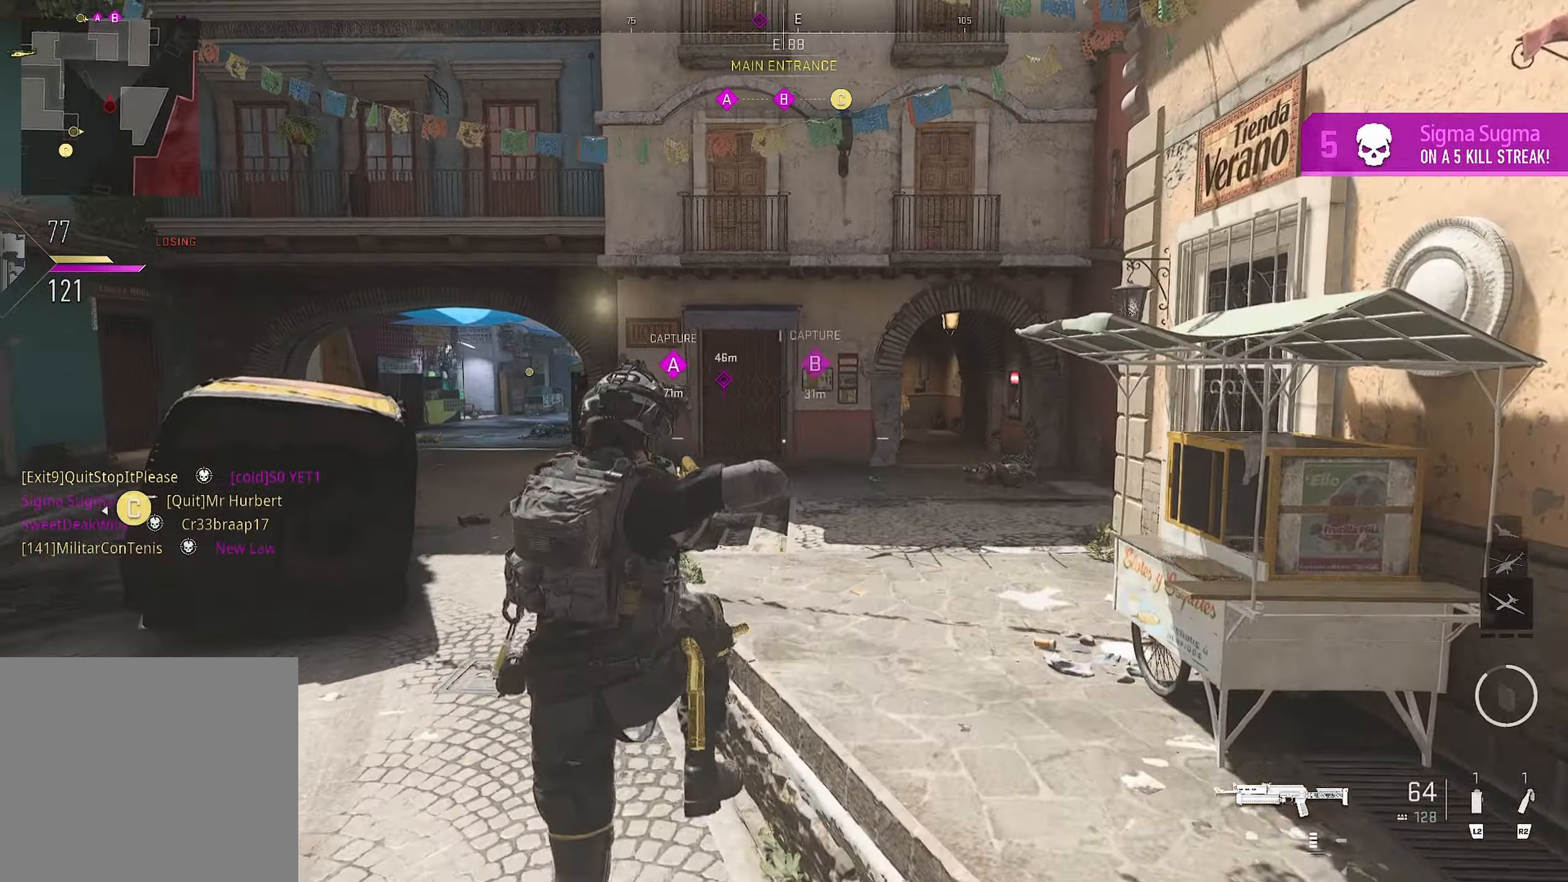
{"buttons": [], "left_stick": "up-right", "right_stick": "center", "events": [[150, "CROSS", "up"], [150, "right_stick", "right"], [283, "right_stick", "center"]]}
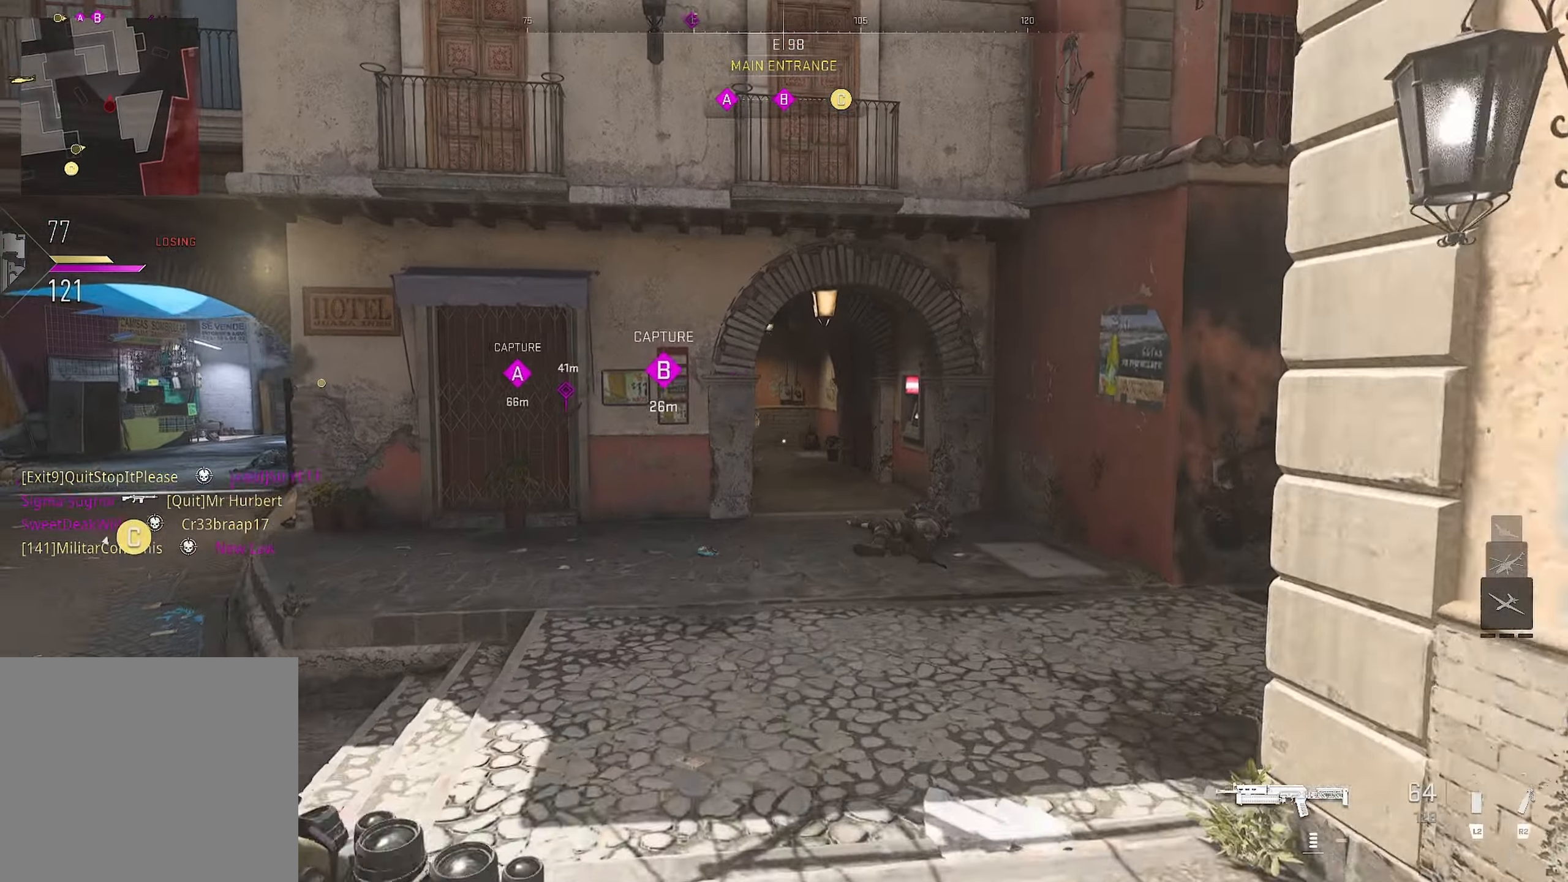
{"buttons": ["L1", "R1"], "left_stick": "up-right", "right_stick": "center", "events": [[17, "L1", "down"], [433, "R1", "down"]]}
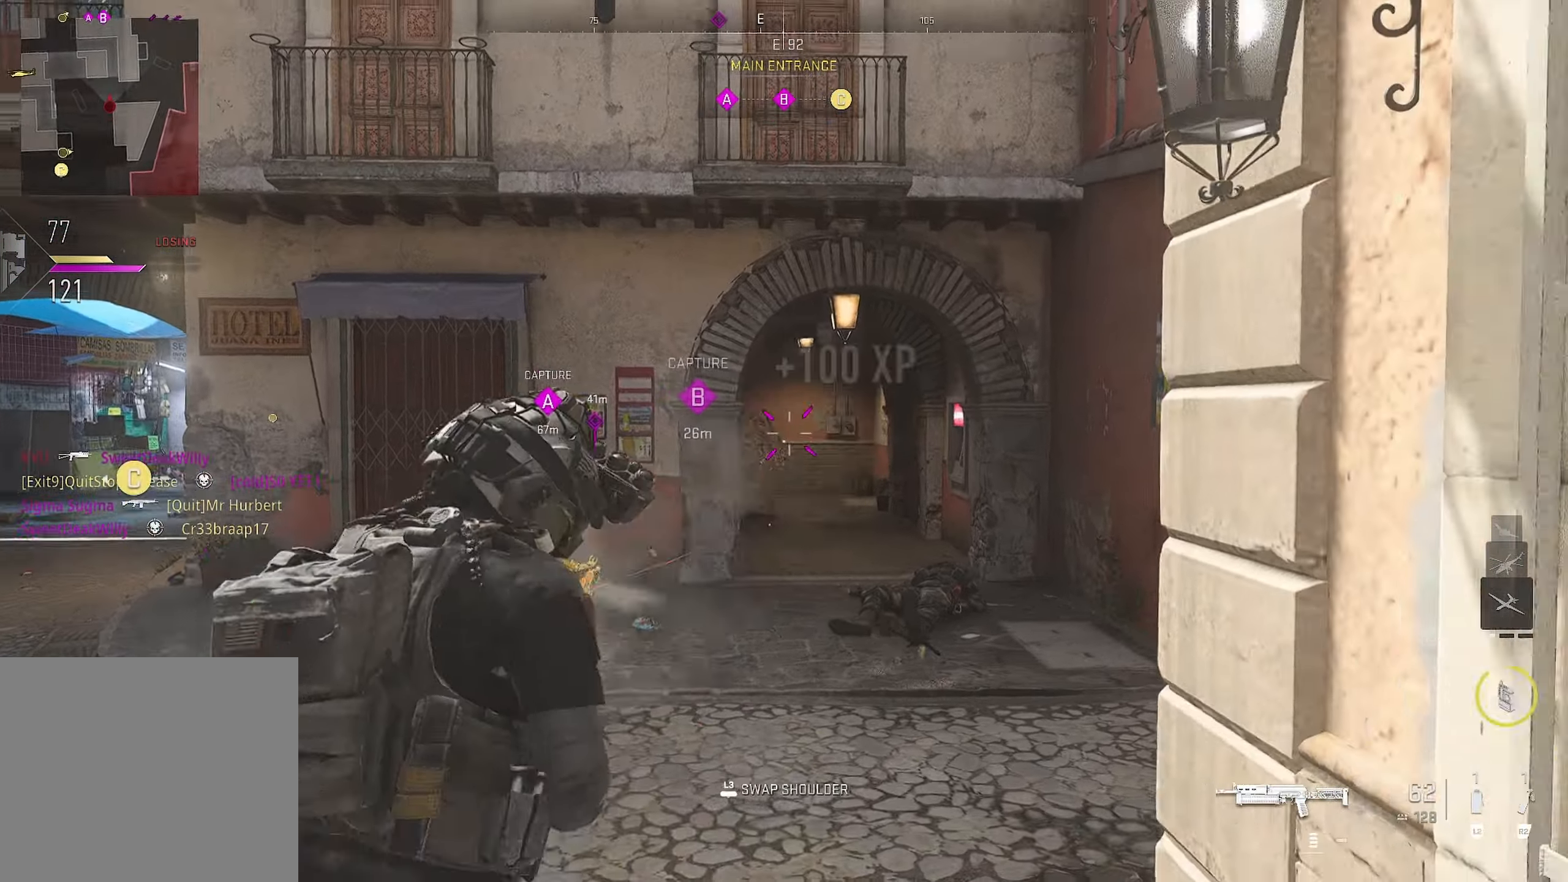
{"buttons": [], "left_stick": "up", "right_stick": "down-right", "events": [[100, "right_stick", "down"], [267, "right_stick", "center"], [450, "L1", "up"], [450, "R1", "up"], [450, "right_stick", "down-right"], [484, "left_stick", "up"]]}
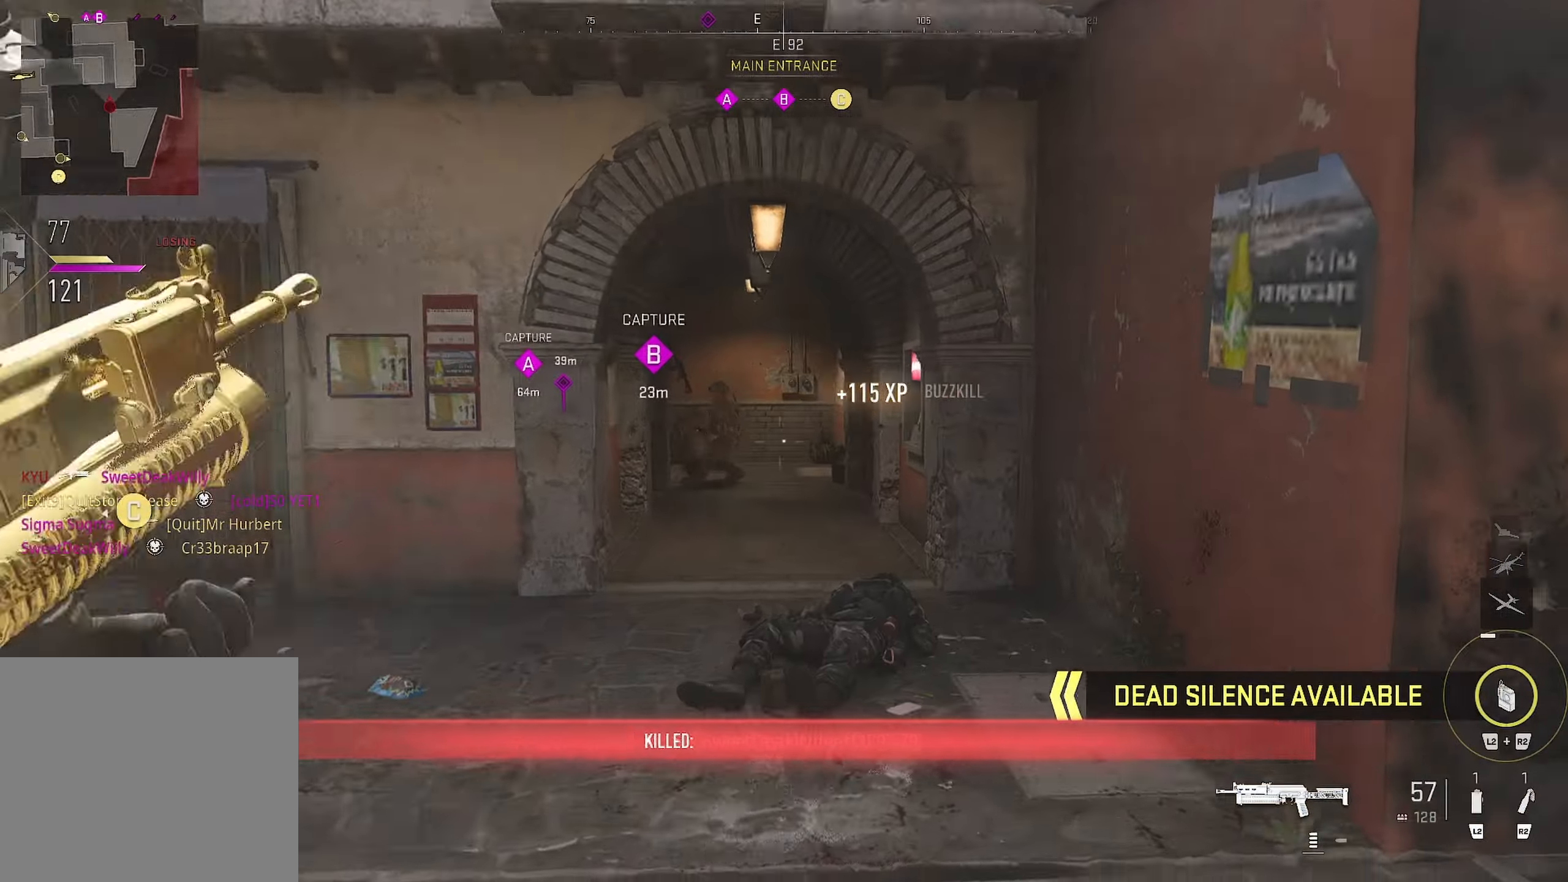
{"buttons": [], "left_stick": "up", "right_stick": "center", "events": [[117, "right_stick", "center"], [167, "right_stick", "left"], [300, "right_stick", "center"]]}
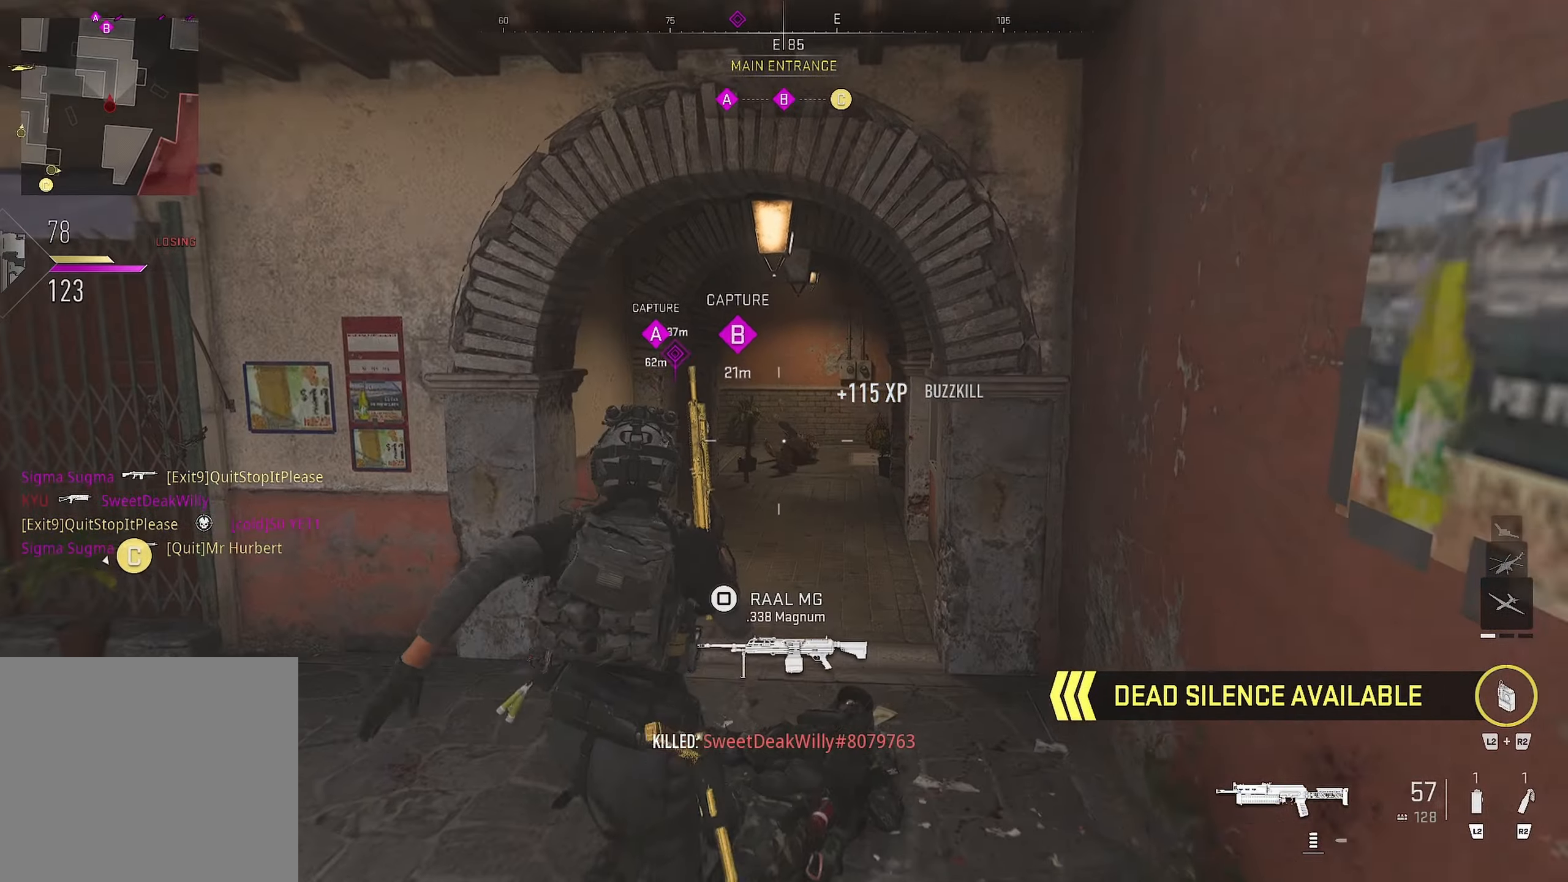
{"buttons": [], "left_stick": "up", "right_stick": "left", "events": [[134, "L2", "down"], [134, "R2", "down"], [334, "R2", "up"], [350, "L2", "up"], [350, "right_stick", "left"]]}
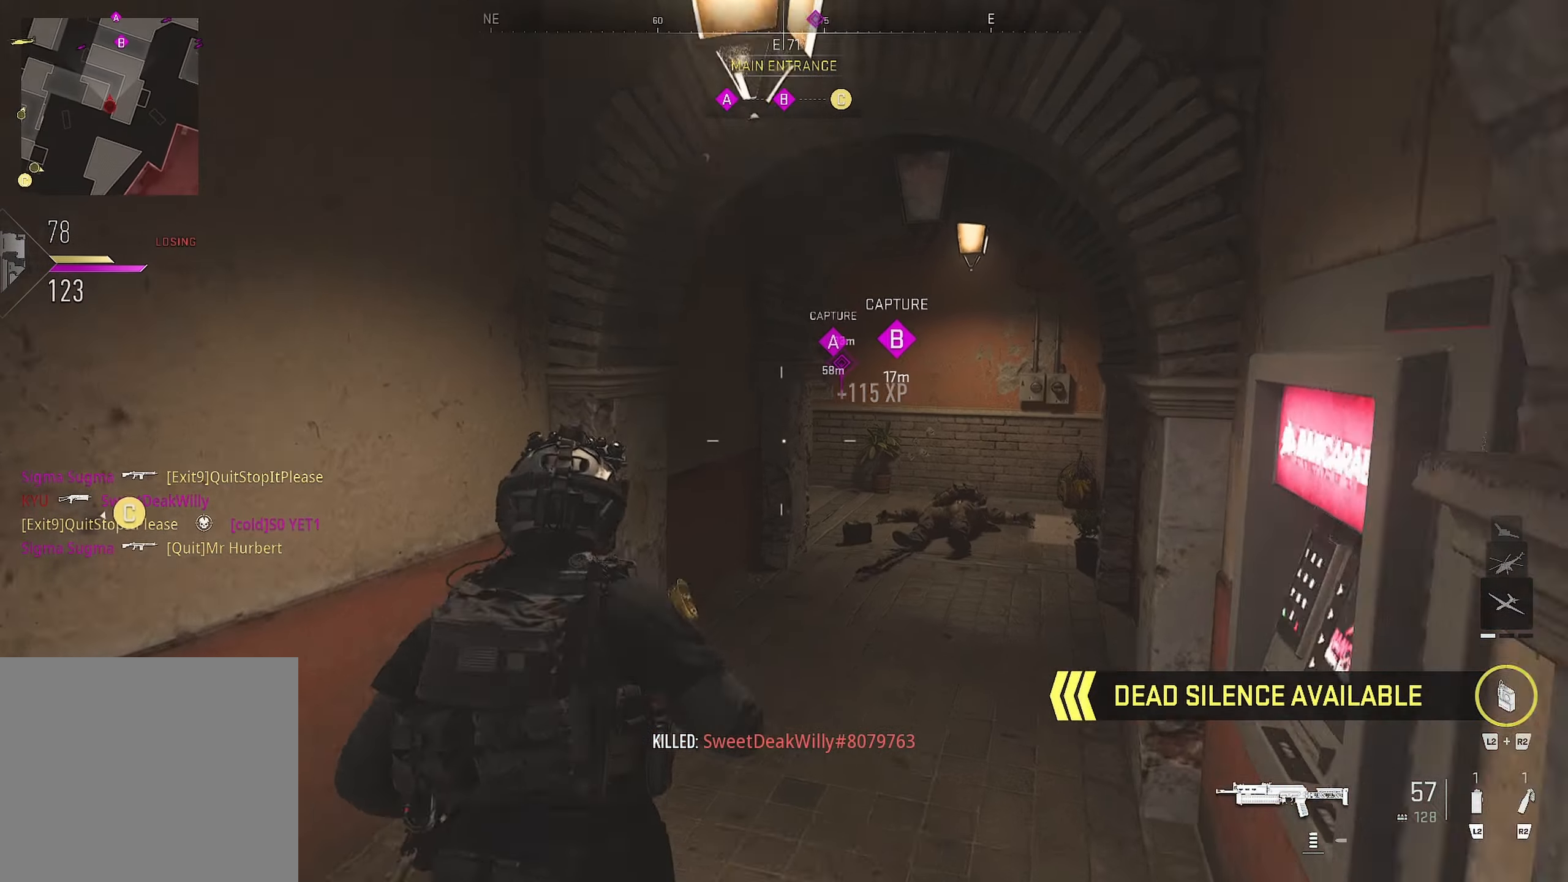
{"buttons": [], "left_stick": "up", "right_stick": "left", "events": [[50, "right_stick", "center"], [500, "right_stick", "left"]]}
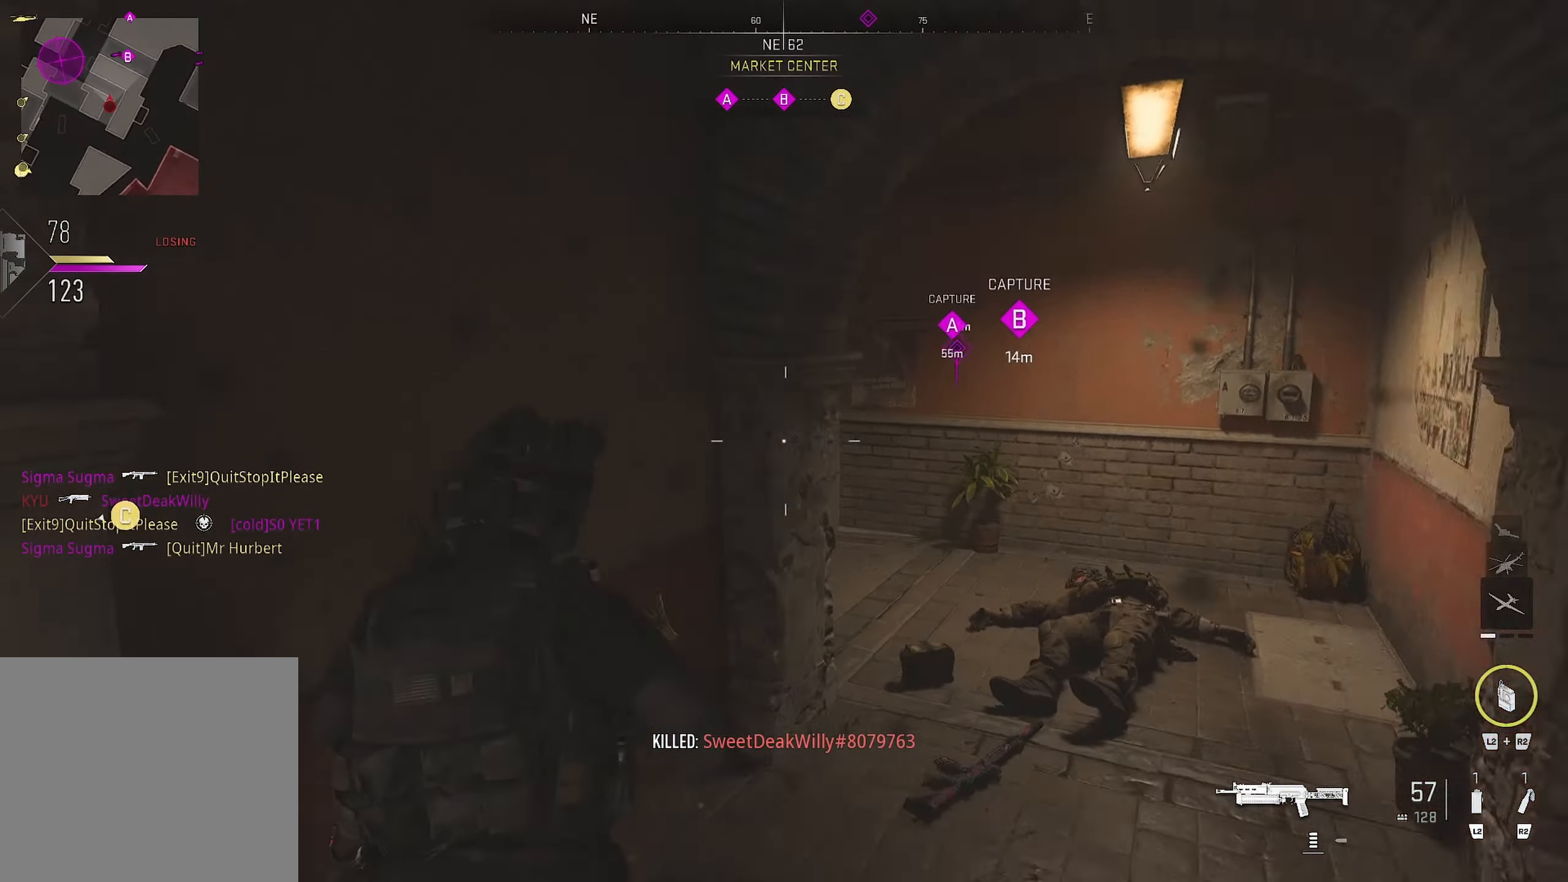
{"buttons": [], "left_stick": "down-right", "right_stick": "center", "events": [[134, "left_stick", "down-right"], [250, "right_stick", "center"]]}
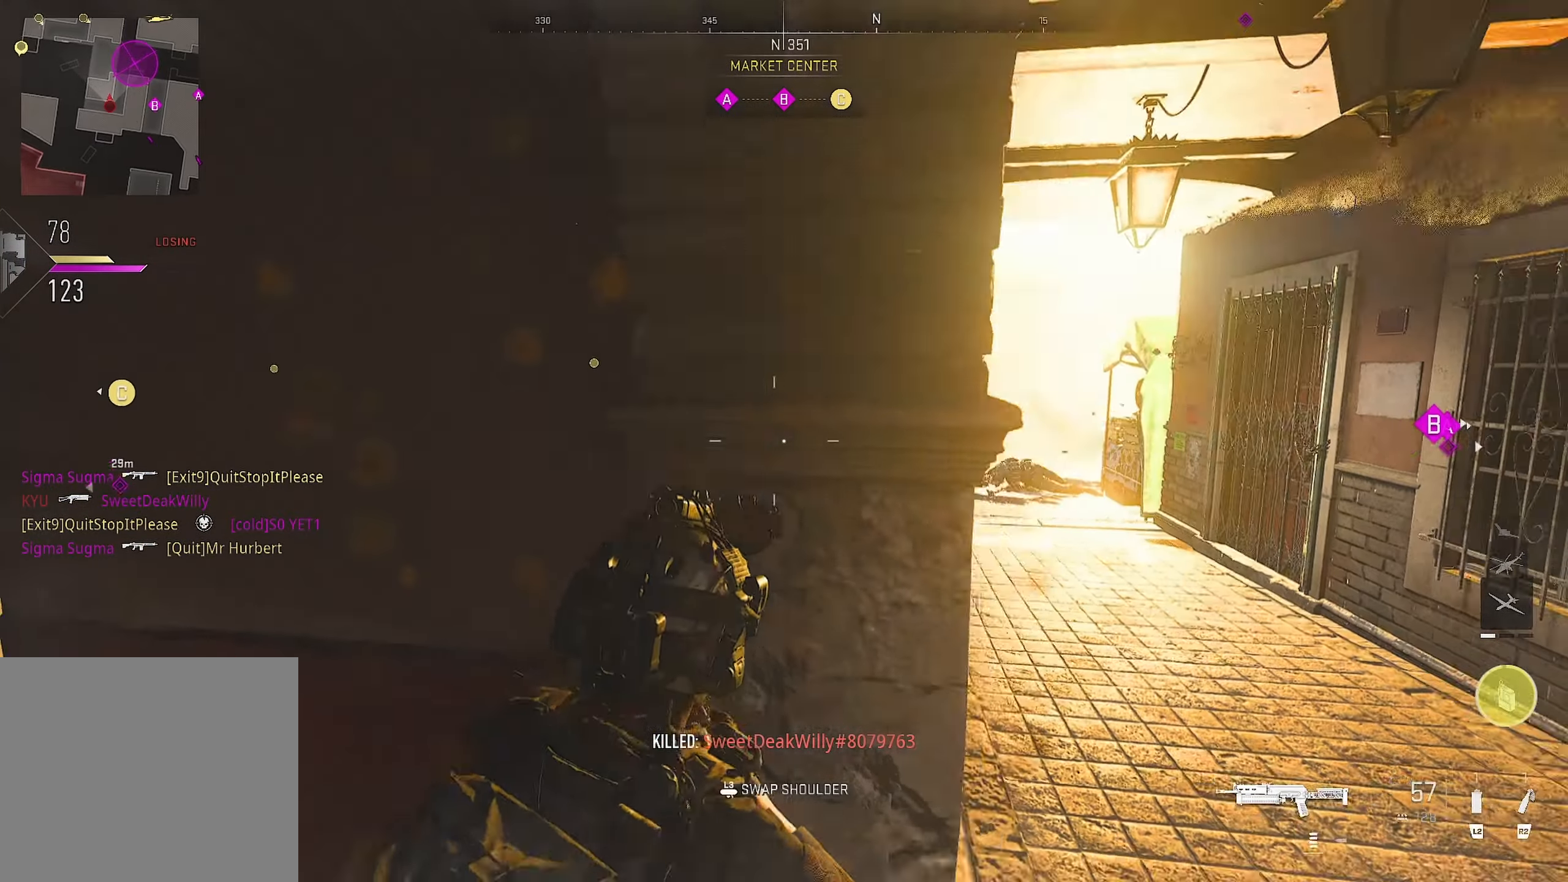
{"buttons": [], "left_stick": "right", "right_stick": "center", "events": [[200, "left_stick", "center"], [284, "left_stick", "left"], [350, "left_stick", "down-left"], [467, "left_stick", "right"]]}
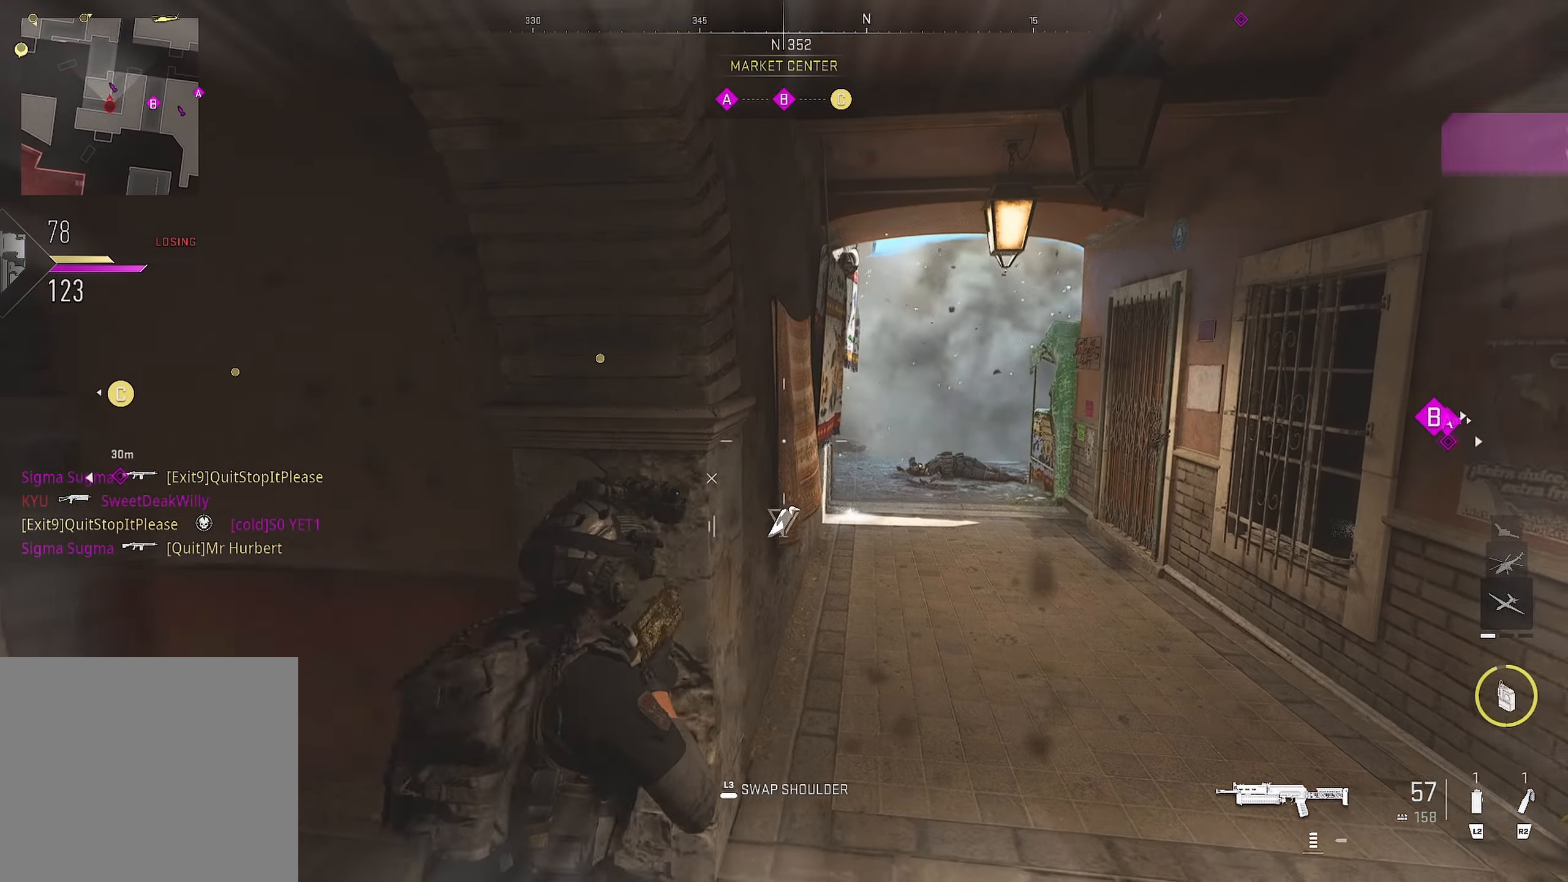
{"buttons": [], "left_stick": "up-right", "right_stick": "center", "events": [[367, "L3", "down"], [367, "left_stick", "up-right"], [434, "L3", "up"]]}
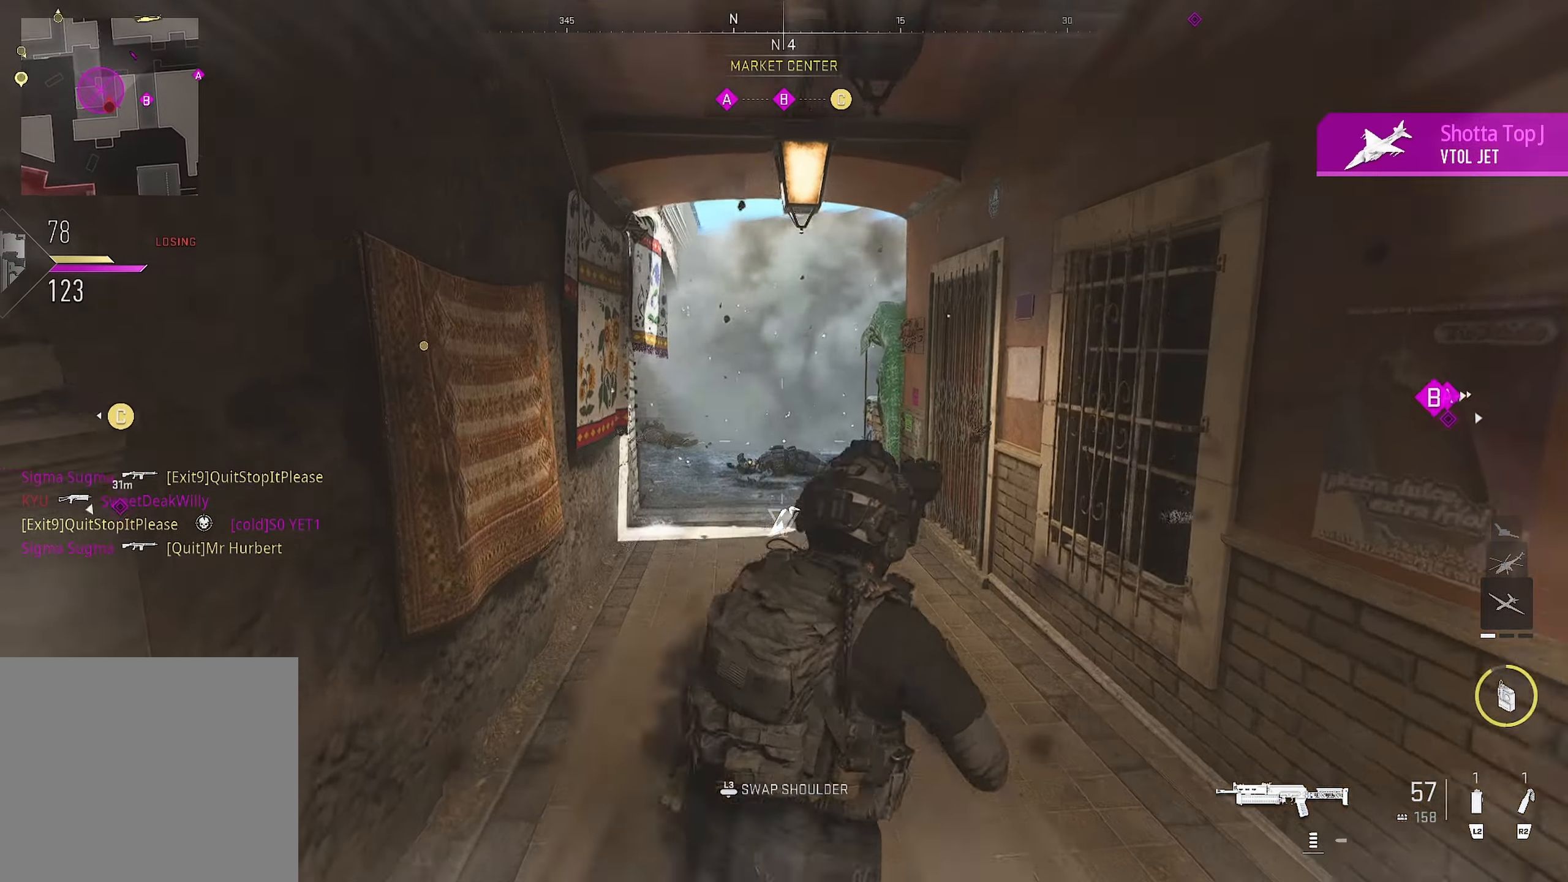
{"buttons": [], "left_stick": "up", "right_stick": "center", "events": [[34, "left_stick", "up"]]}